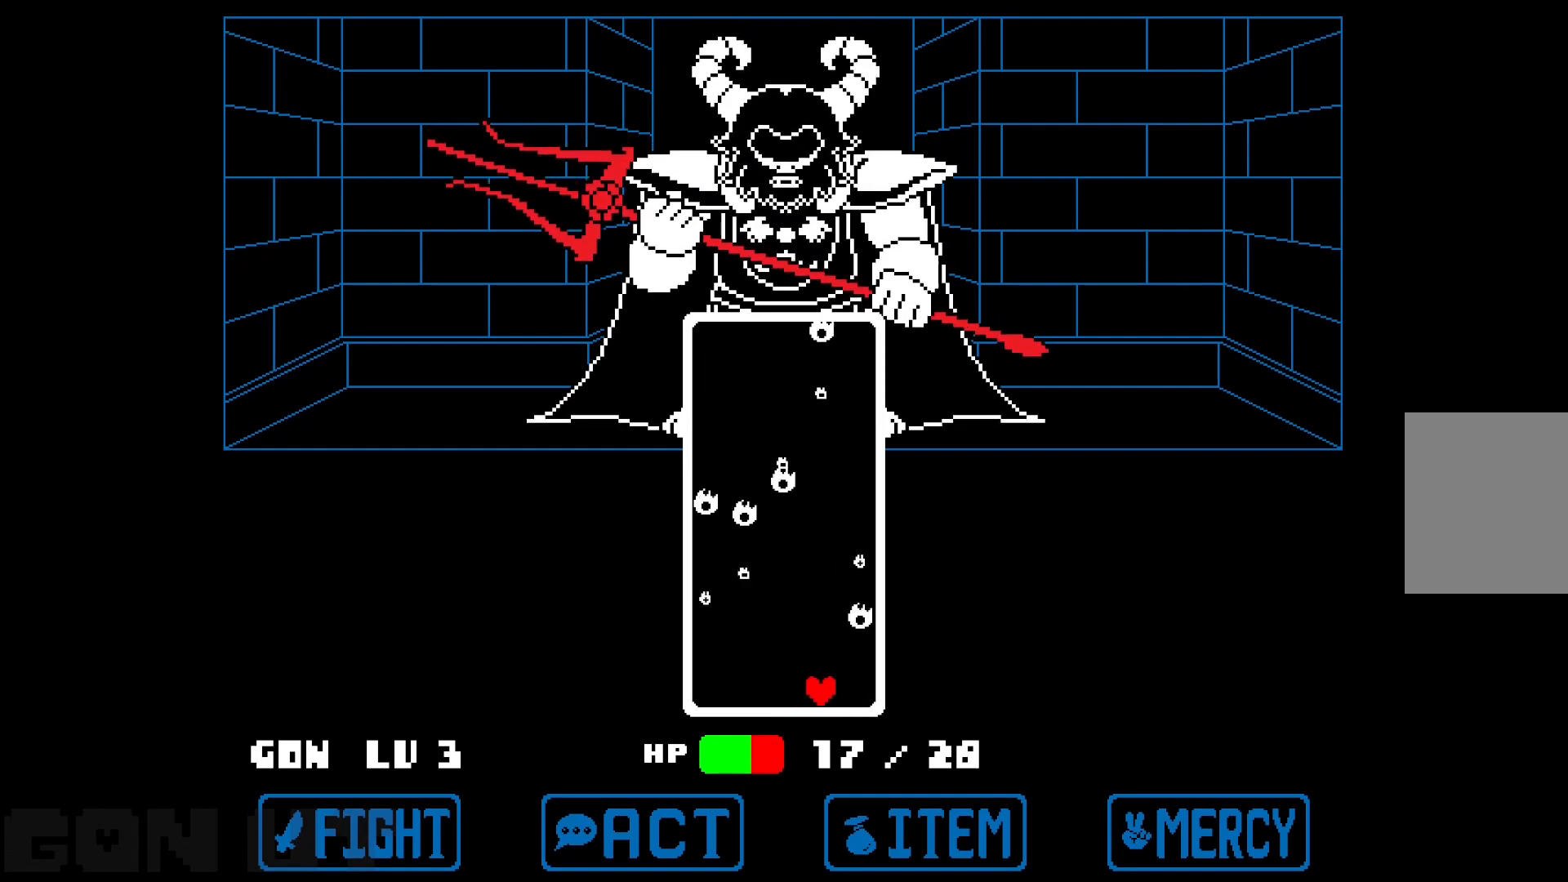
Gameplay with keyboard; each line is a JSON object with the keys held at the frame after it. "events" lists presses ("down") and releases ("up") of "c", "down", "left", "right", "up", "x" and "z" between this image and that frame as [ms after this image, input, new state], when the widget could be followed in between. No other keys are recorded. Mouse input is not recorded.
{"keys": ["c", "right"], "events": [[333, "right", "down"]]}
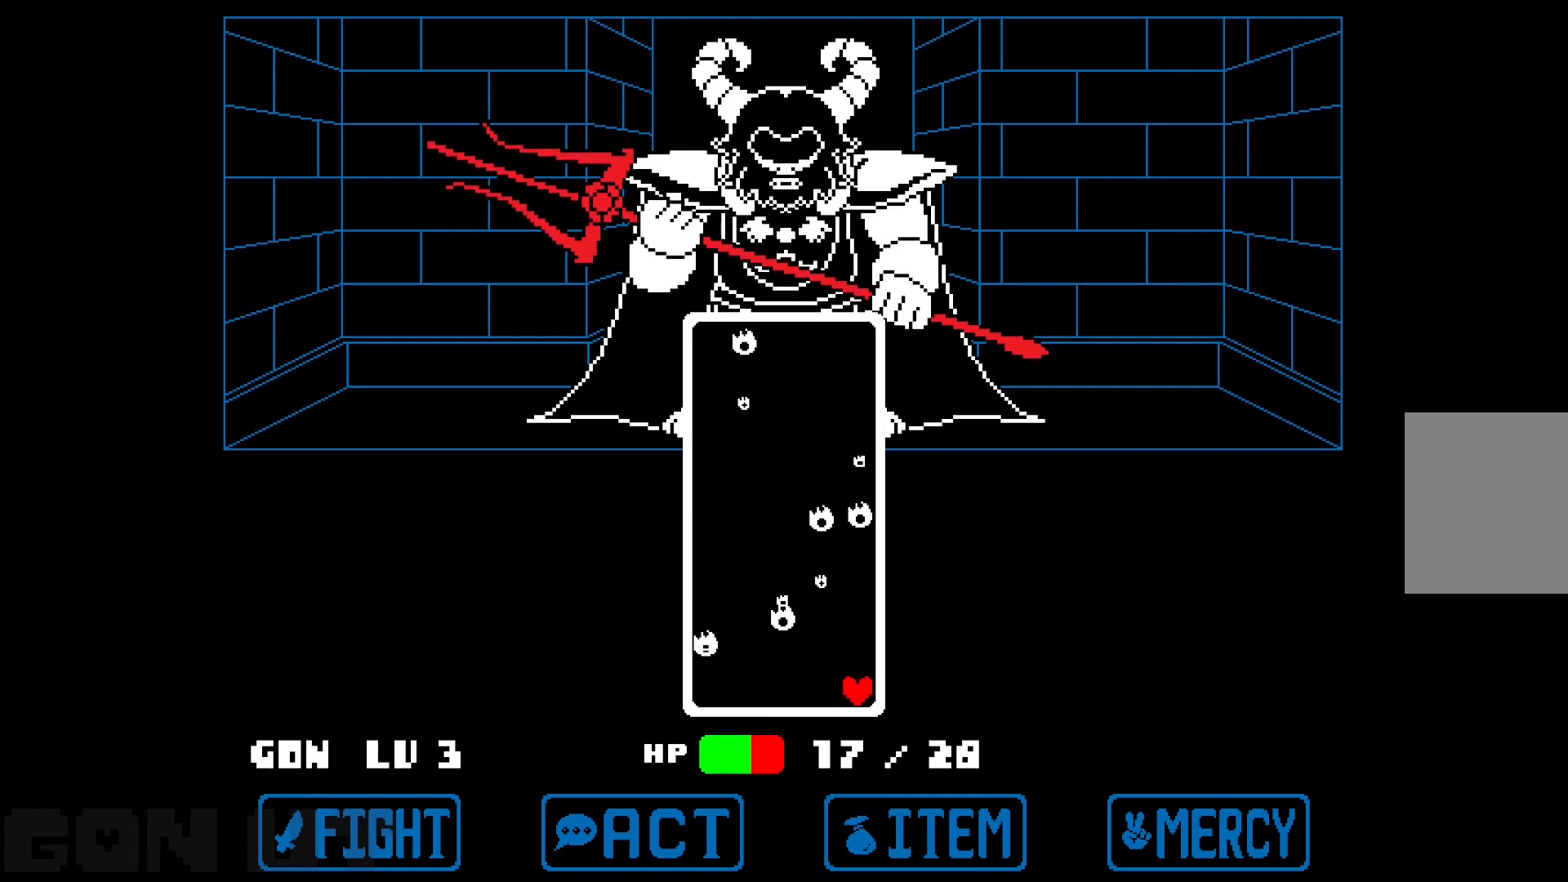
{"keys": ["c"], "events": [[17, "right", "up"]]}
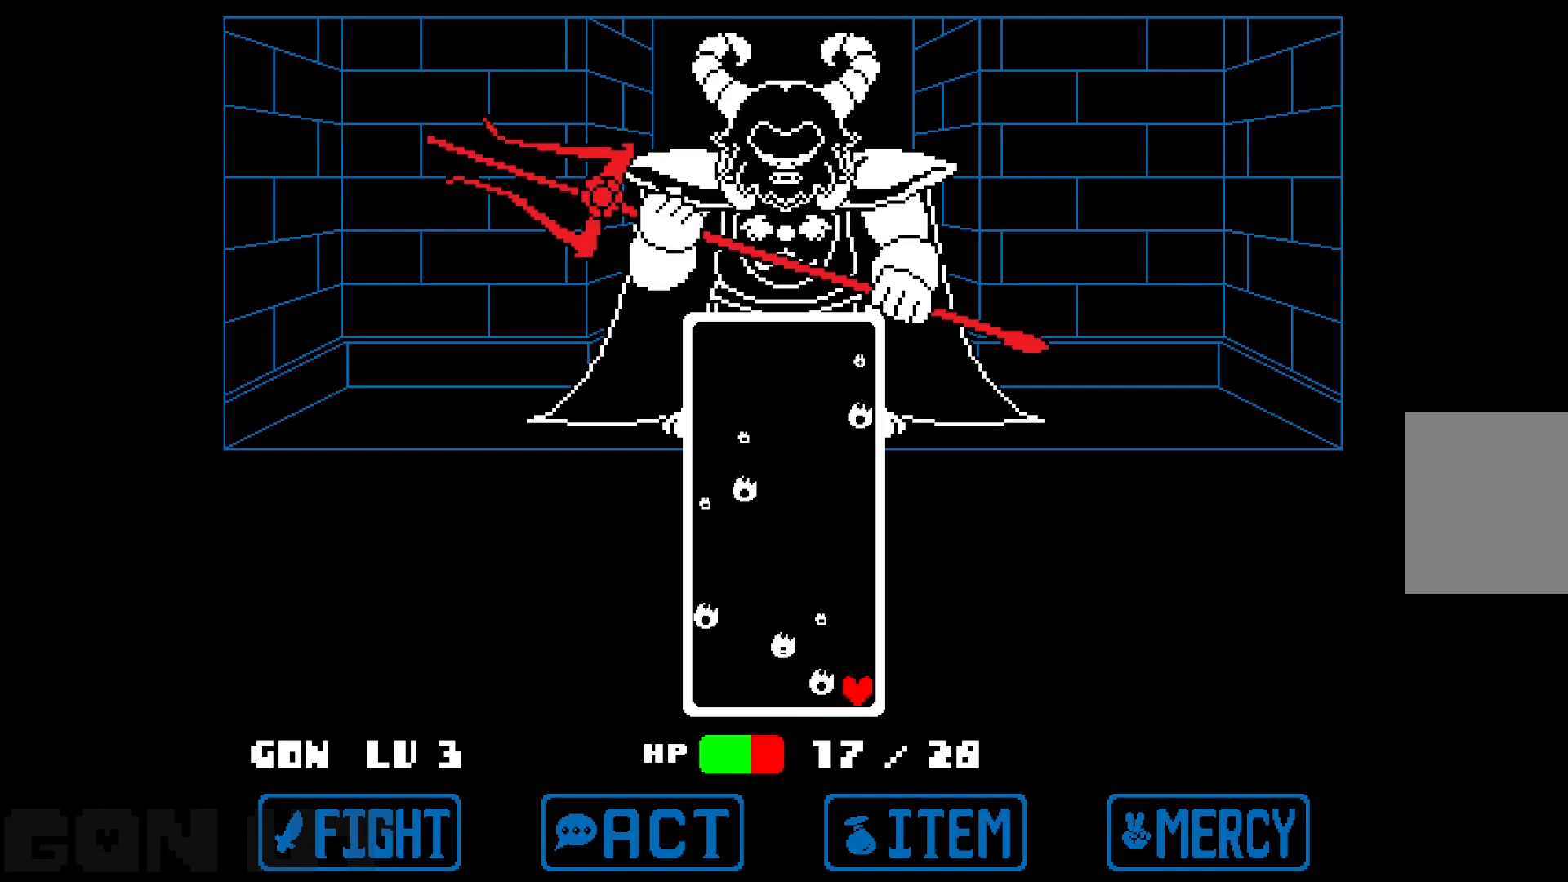
{"keys": ["c"], "events": [[283, "left", "down"], [417, "left", "up"]]}
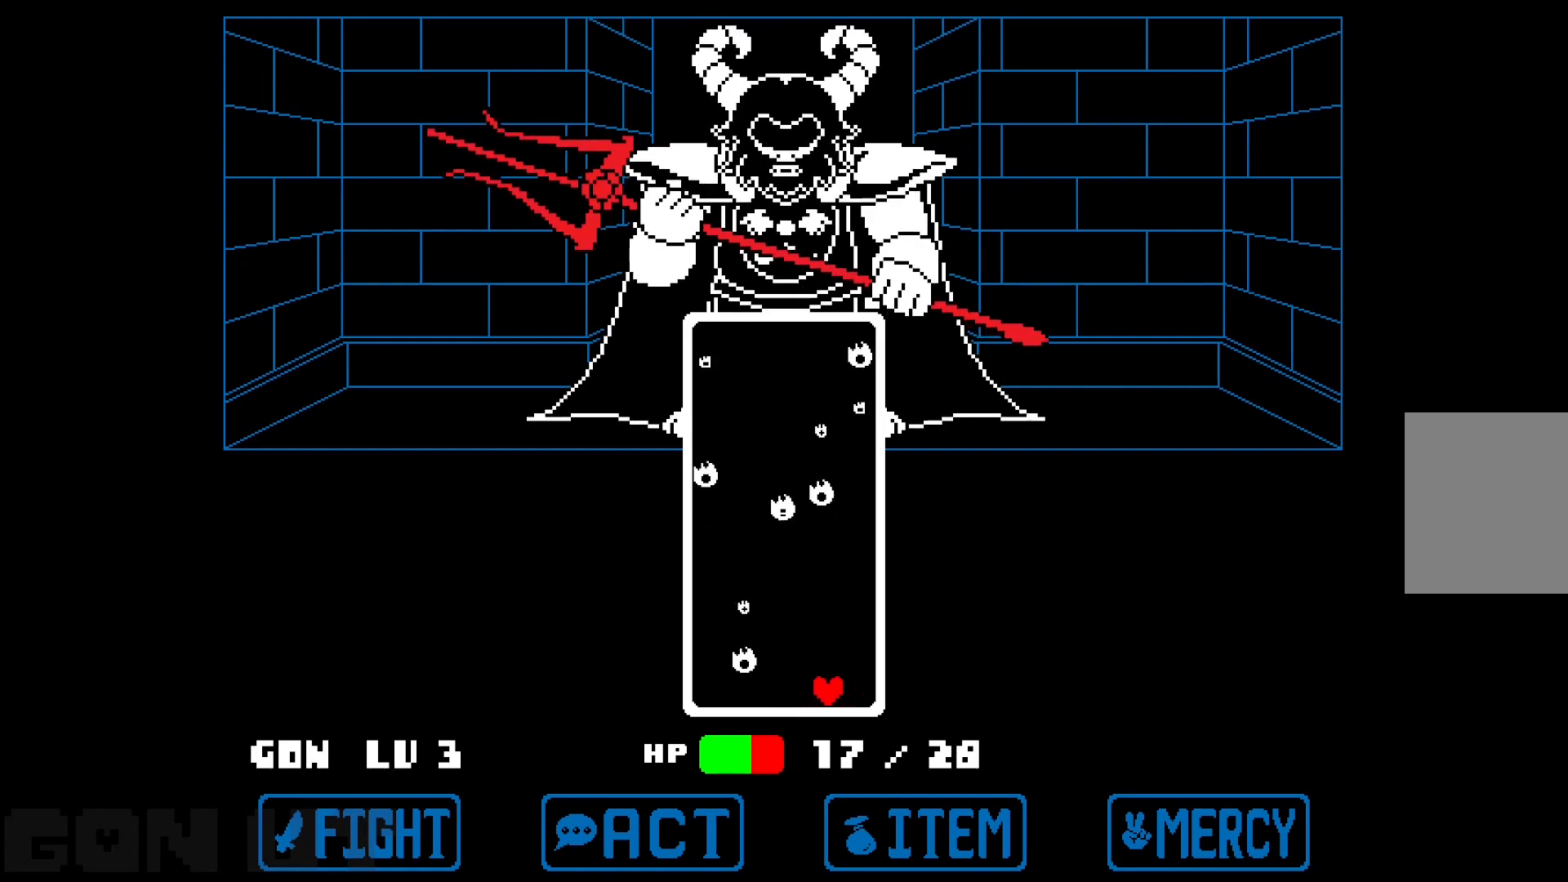
{"keys": ["c"], "events": []}
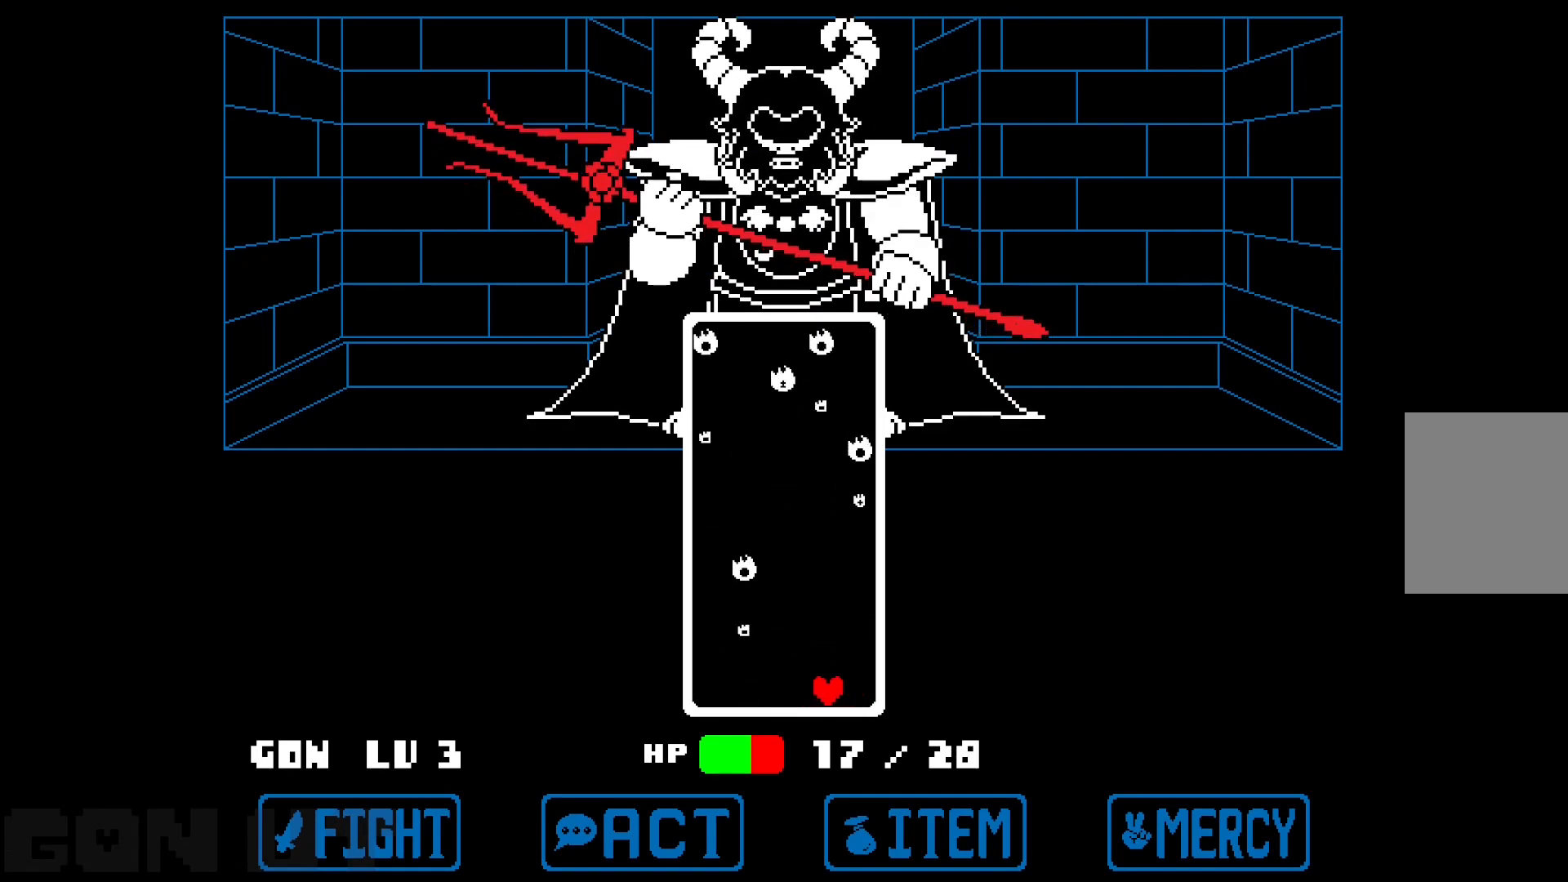
{"keys": ["c"], "events": [[167, "left", "down"], [300, "left", "up"], [383, "left", "down"], [500, "left", "up"]]}
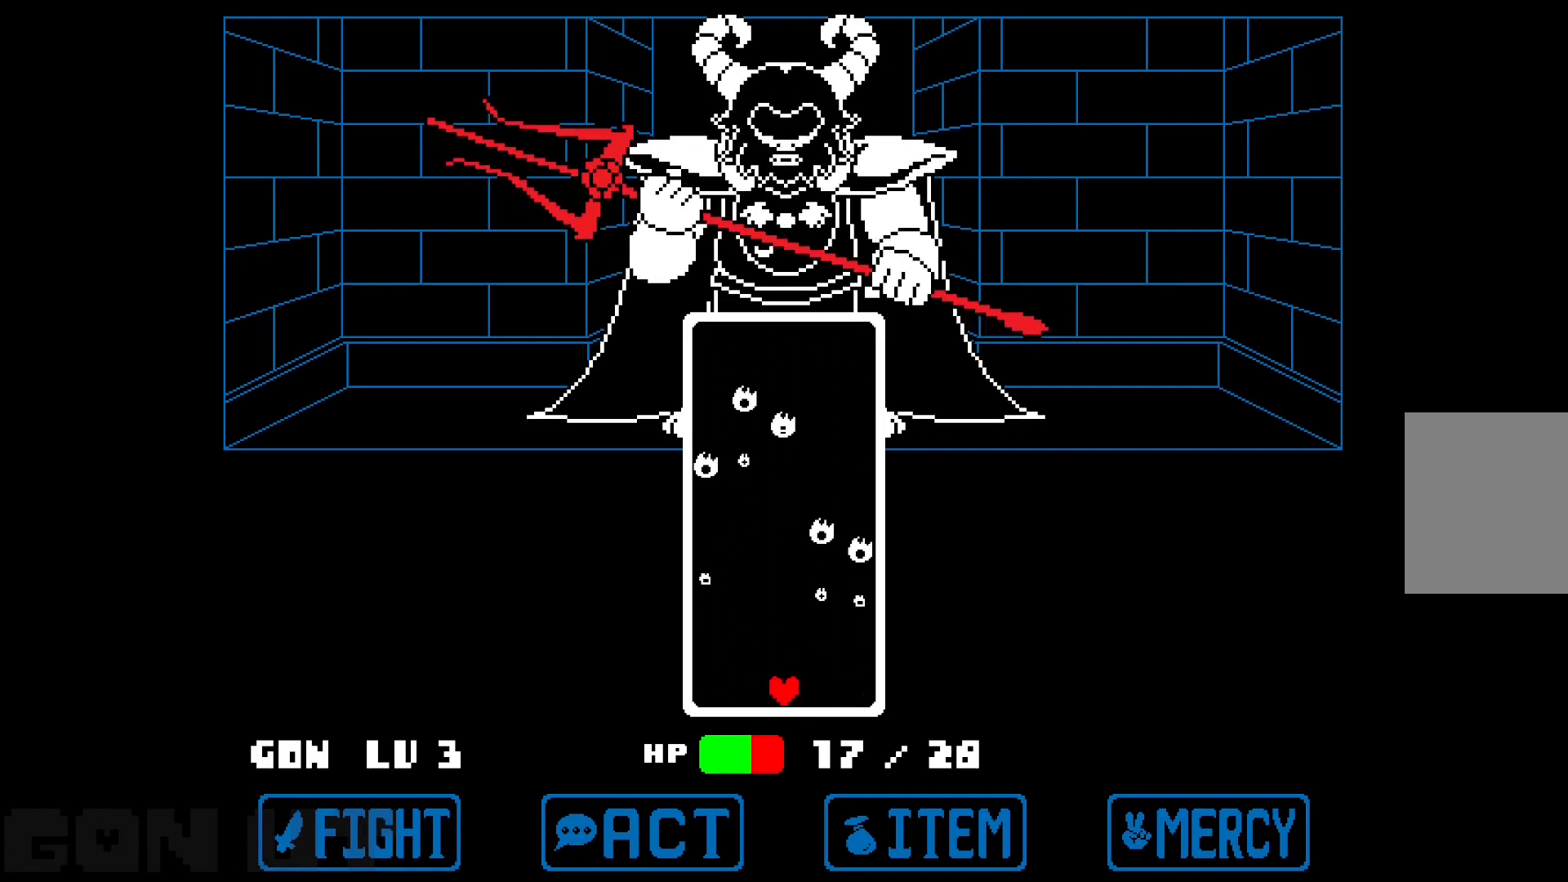
{"keys": ["c", "left"], "events": [[467, "left", "down"]]}
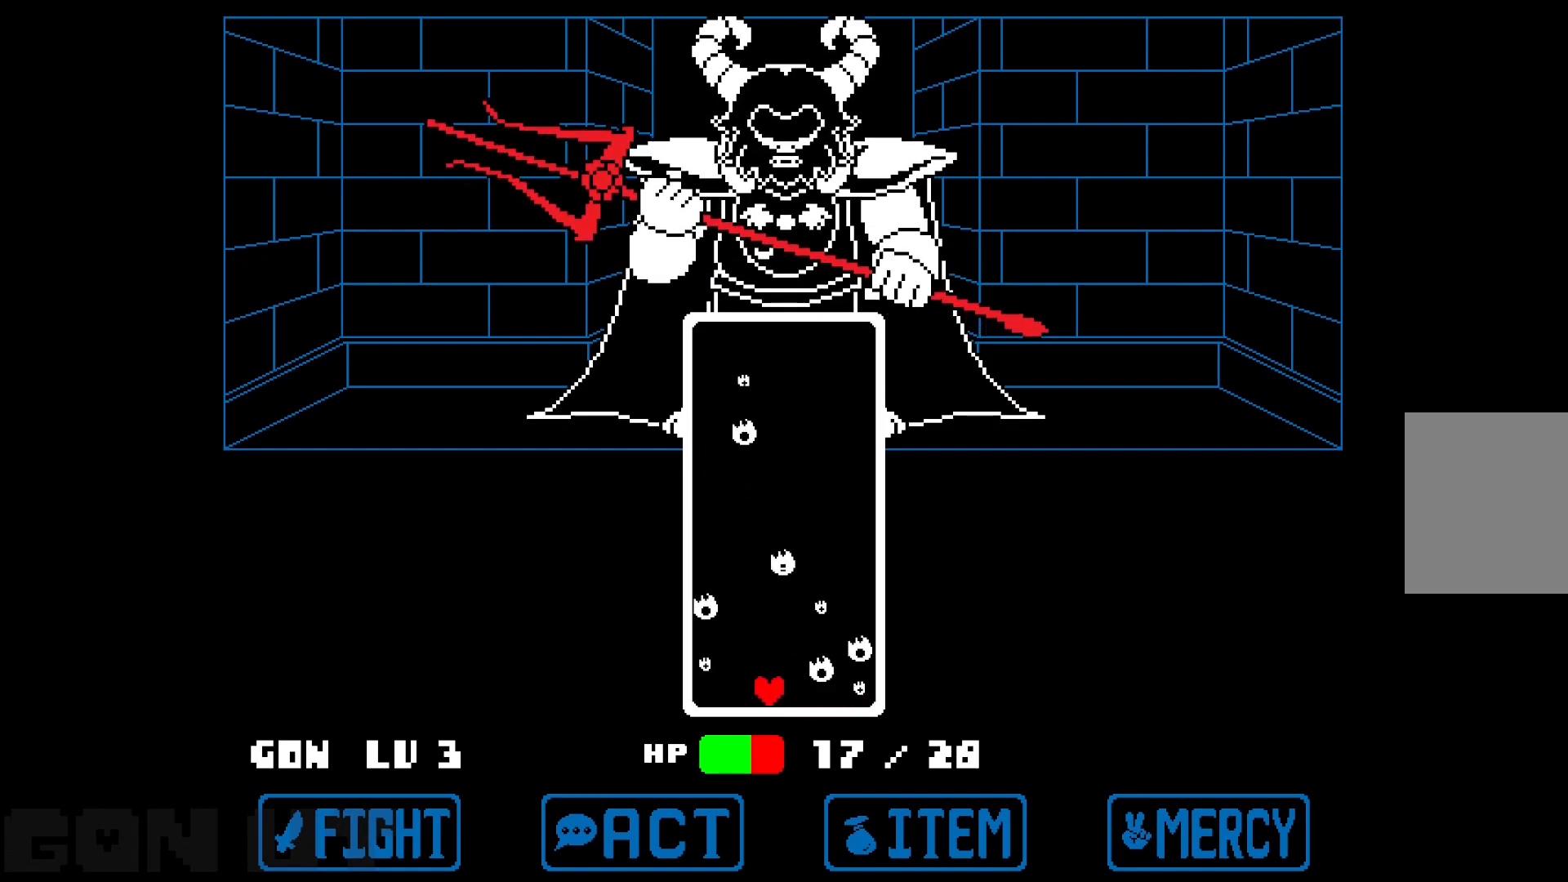
{"keys": ["c", "left"], "events": [[150, "left", "up"], [467, "left", "down"]]}
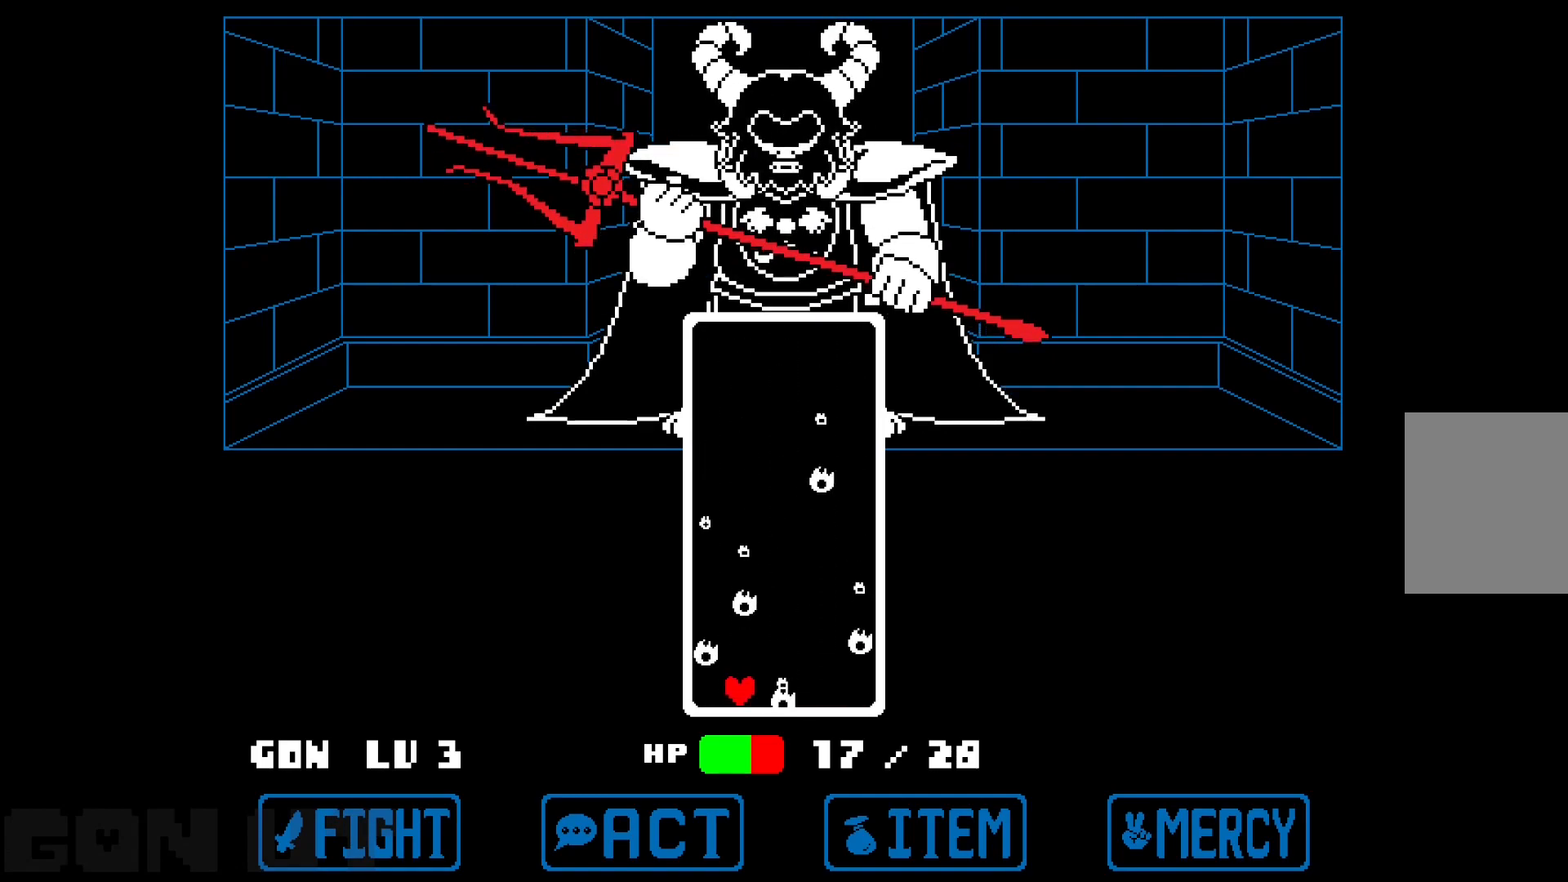
{"keys": ["c"], "events": [[400, "left", "up"]]}
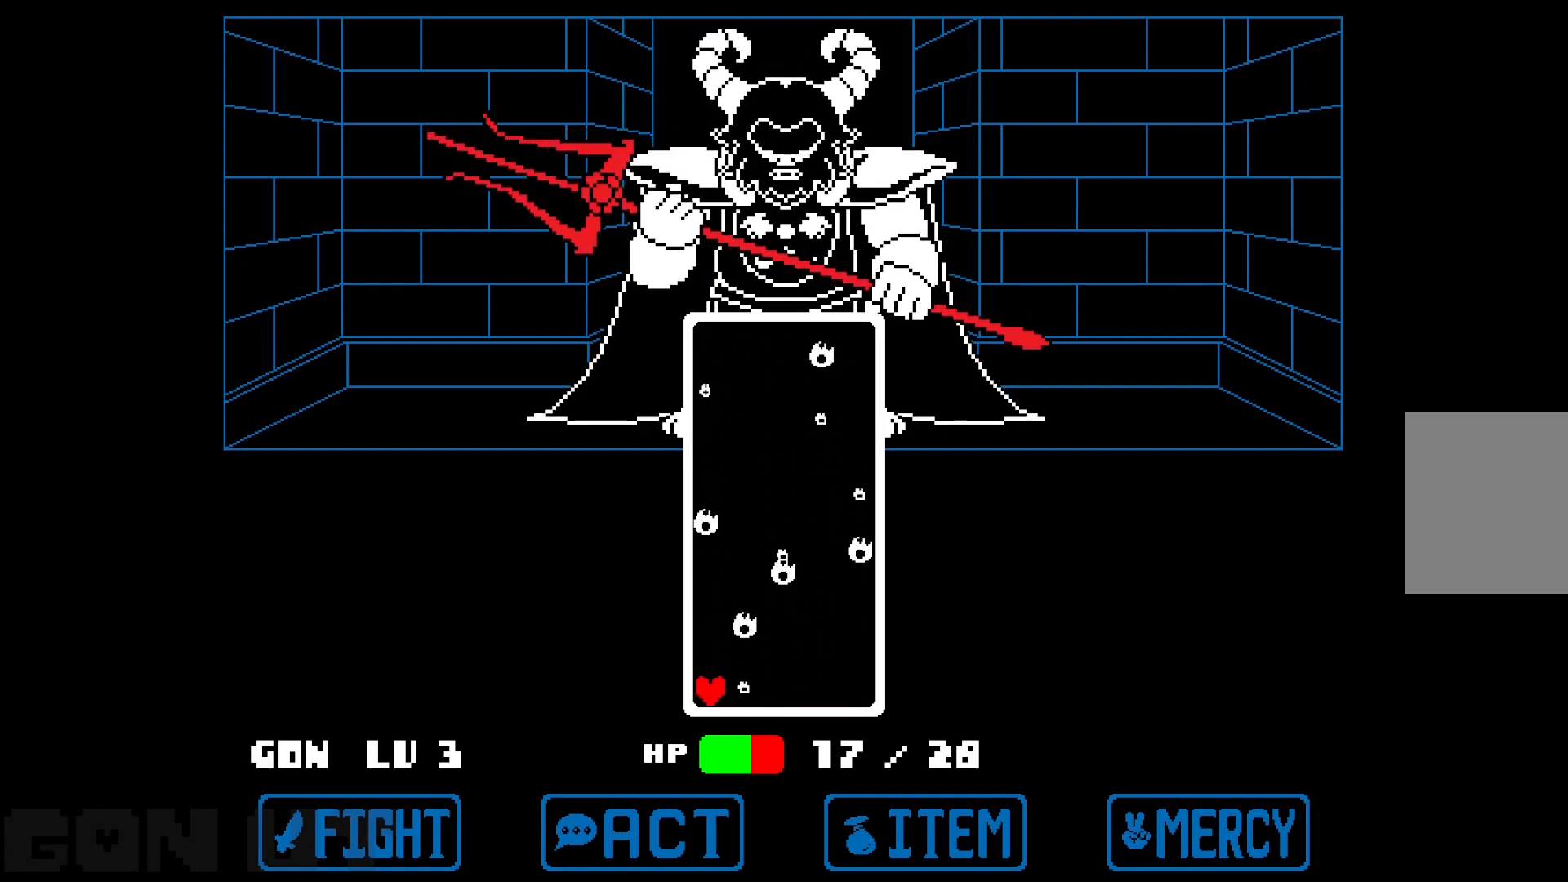
{"keys": ["c"], "events": [[267, "right", "down"], [450, "right", "up"]]}
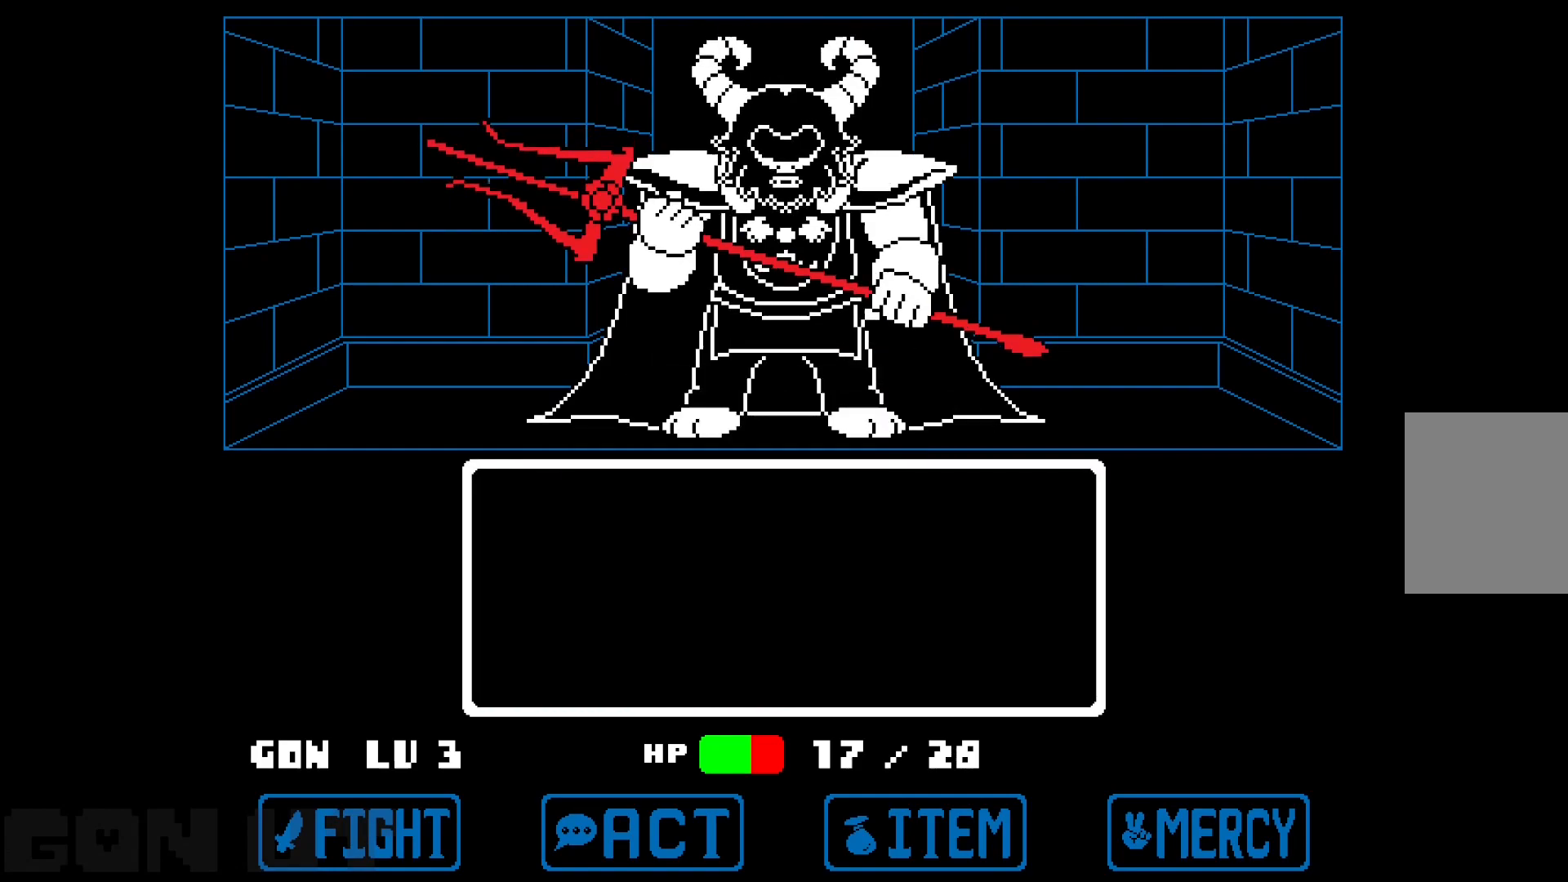
{"keys": ["z"], "events": [[233, "c", "up"], [333, "z", "down"]]}
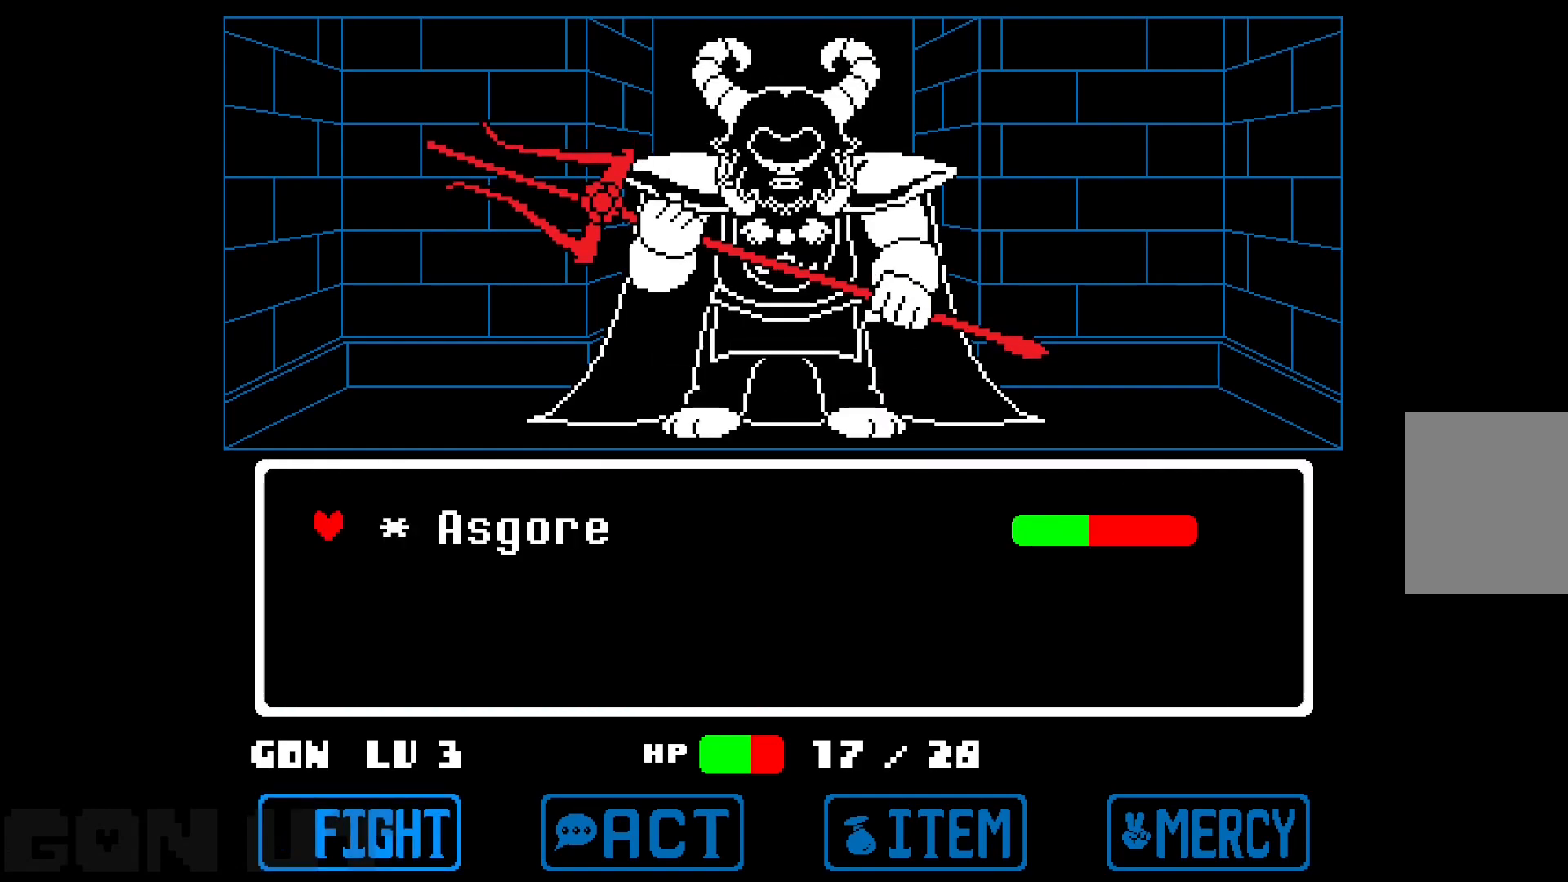
{"keys": [], "events": [[33, "z", "up"], [67, "z", "down"], [117, "z", "up"], [217, "z", "down"], [300, "z", "up"]]}
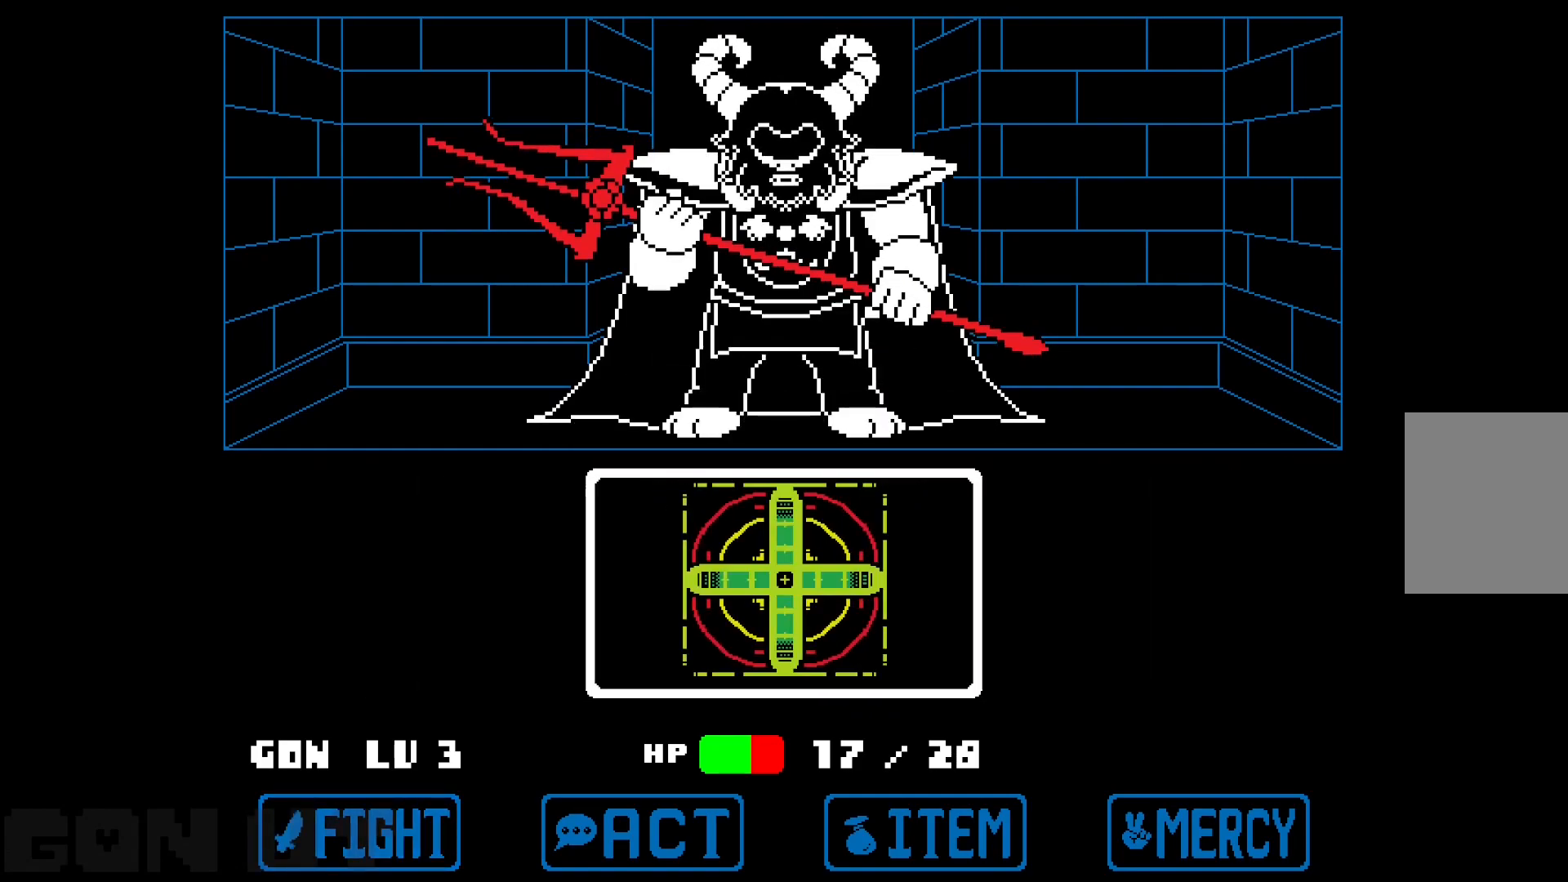
{"keys": [], "events": []}
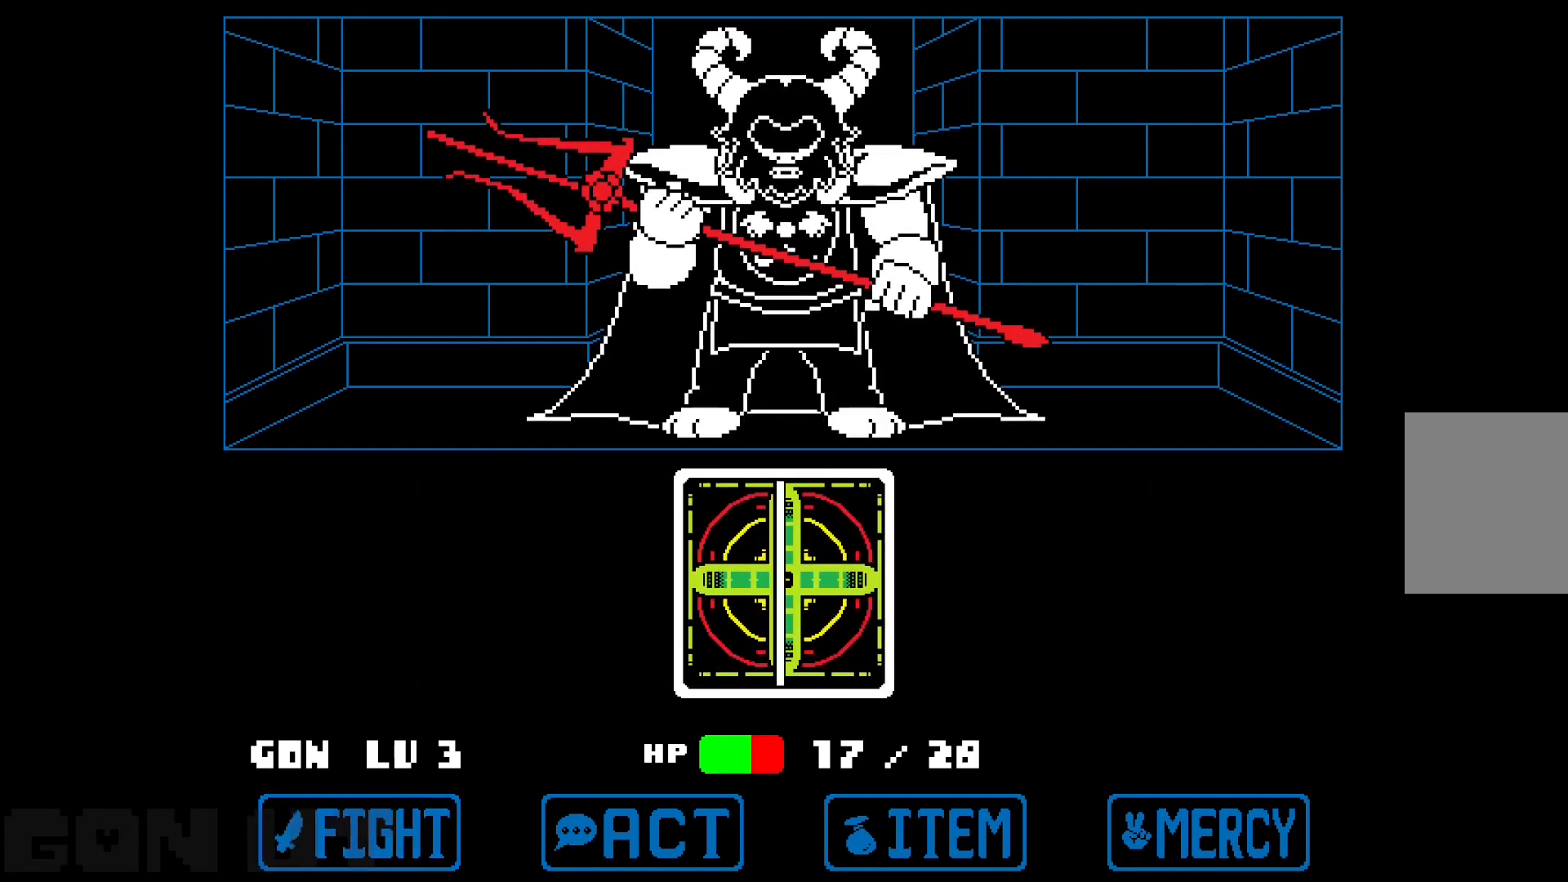
{"keys": ["z"], "events": [[50, "z", "down"], [133, "z", "up"], [483, "z", "down"]]}
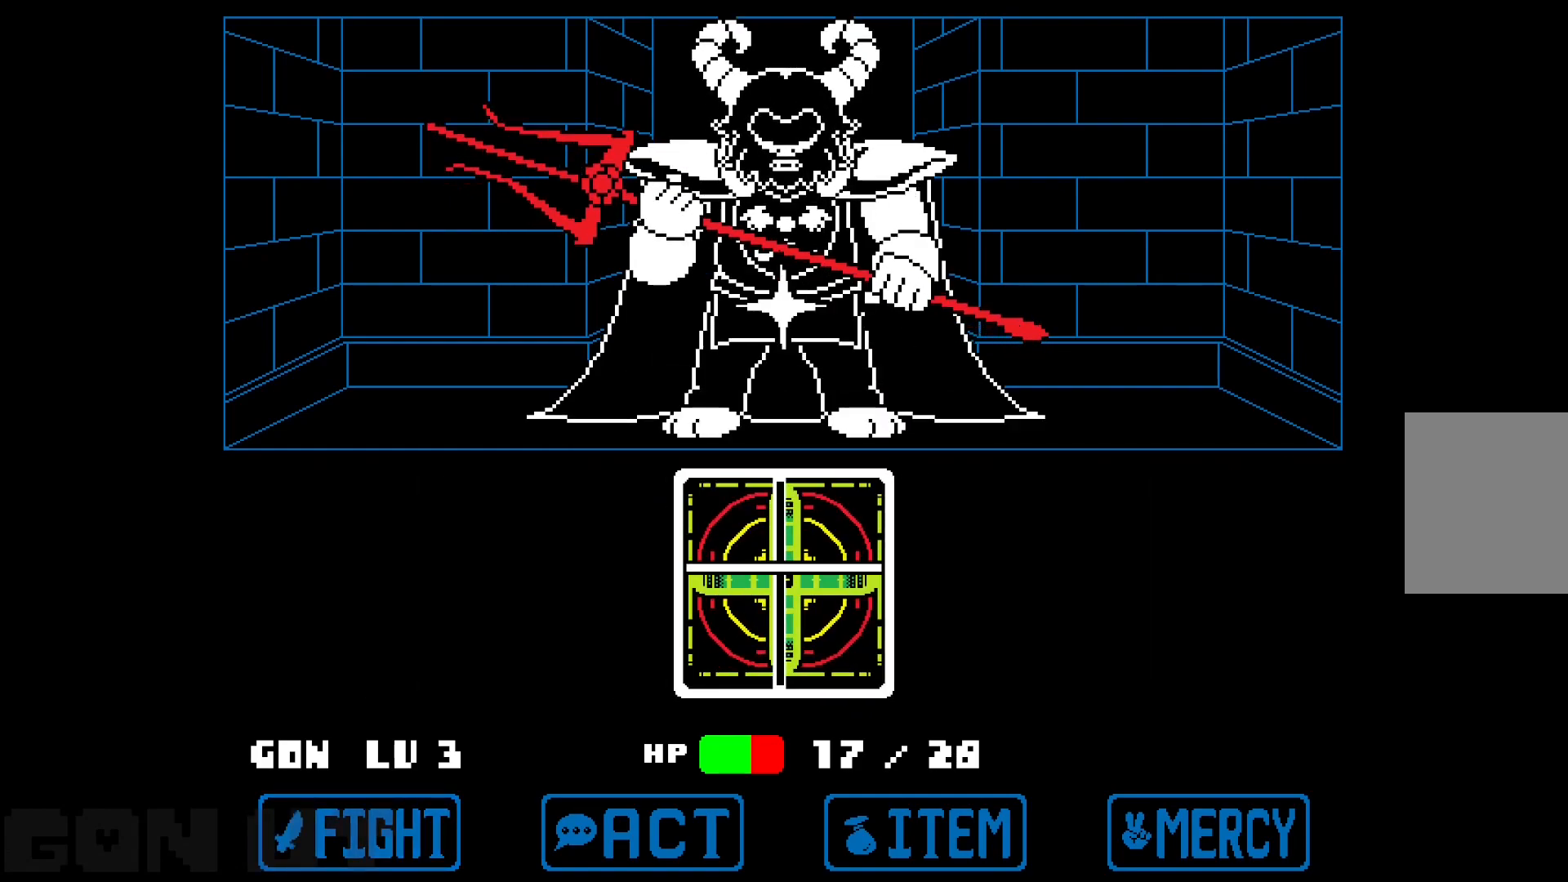
{"keys": [], "events": [[117, "z", "up"]]}
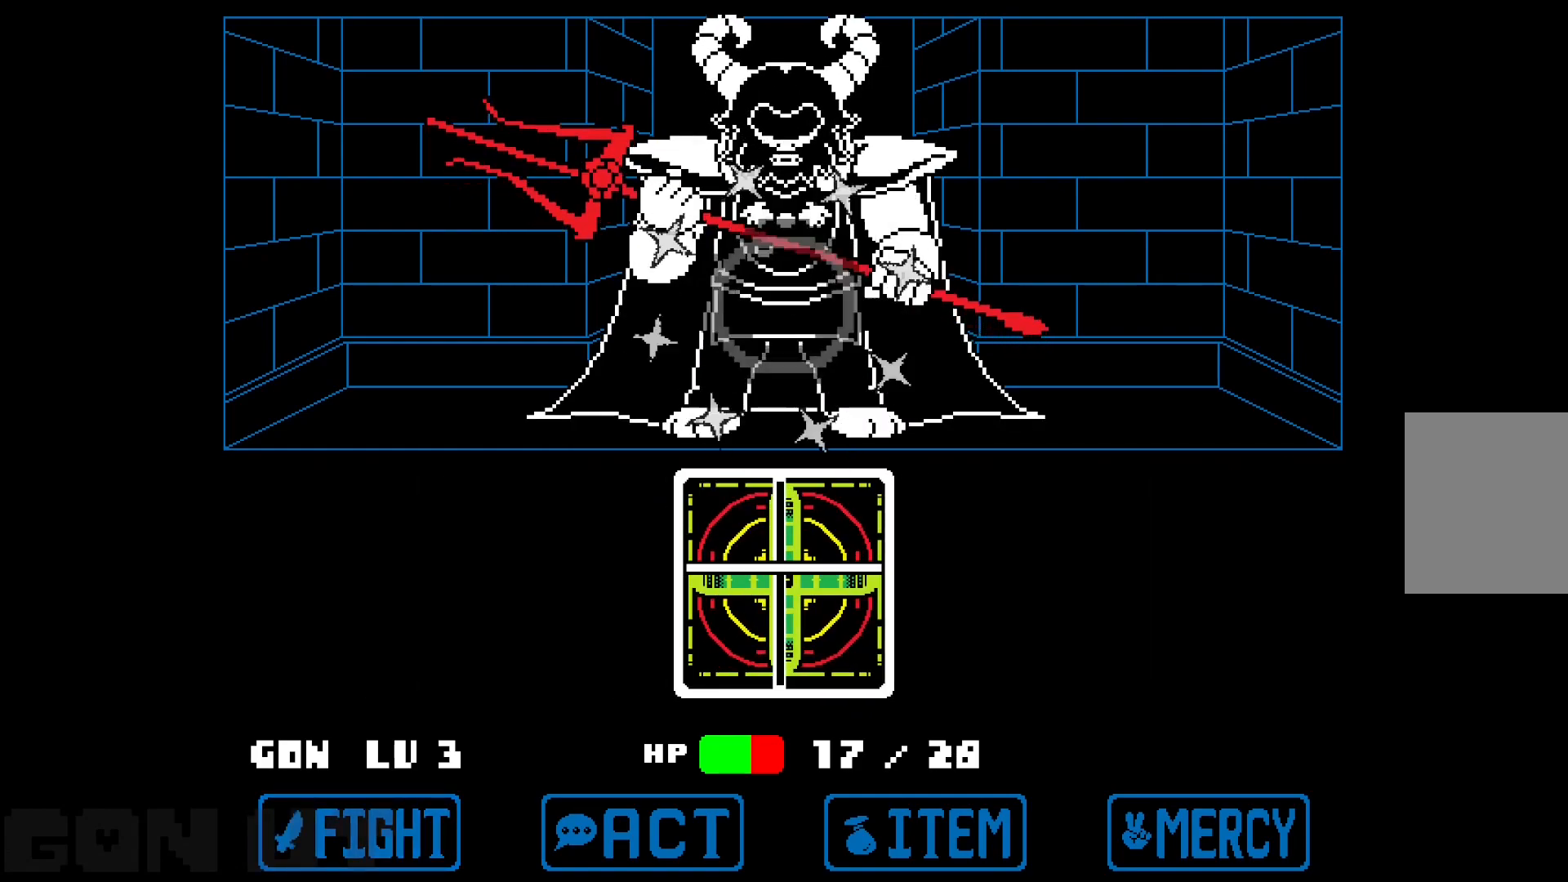
{"keys": ["c"], "events": [[450, "c", "down"]]}
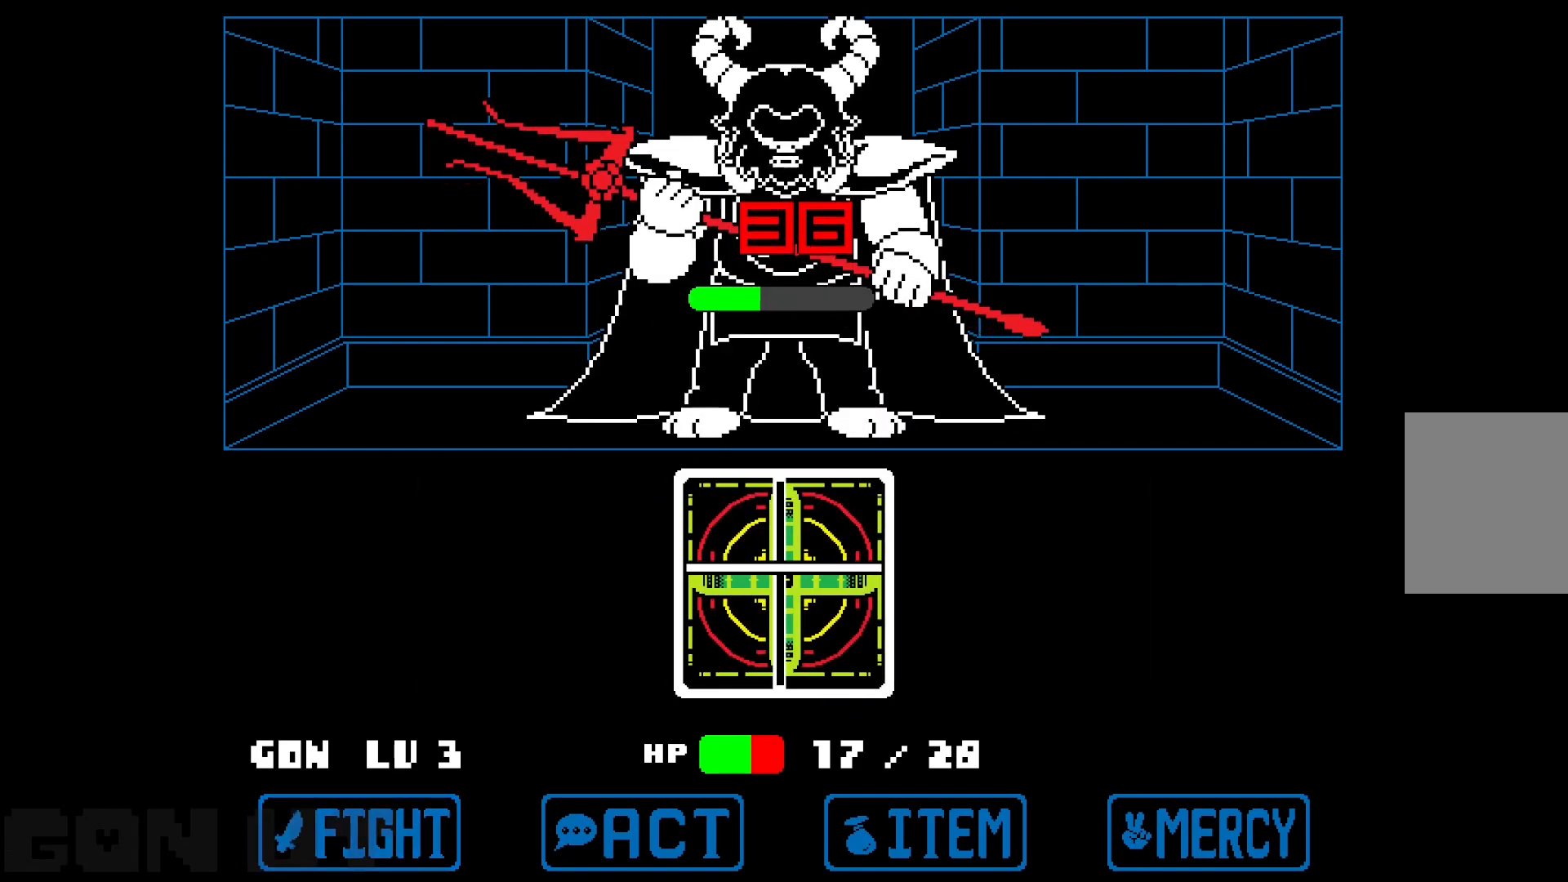
{"keys": ["c"], "events": []}
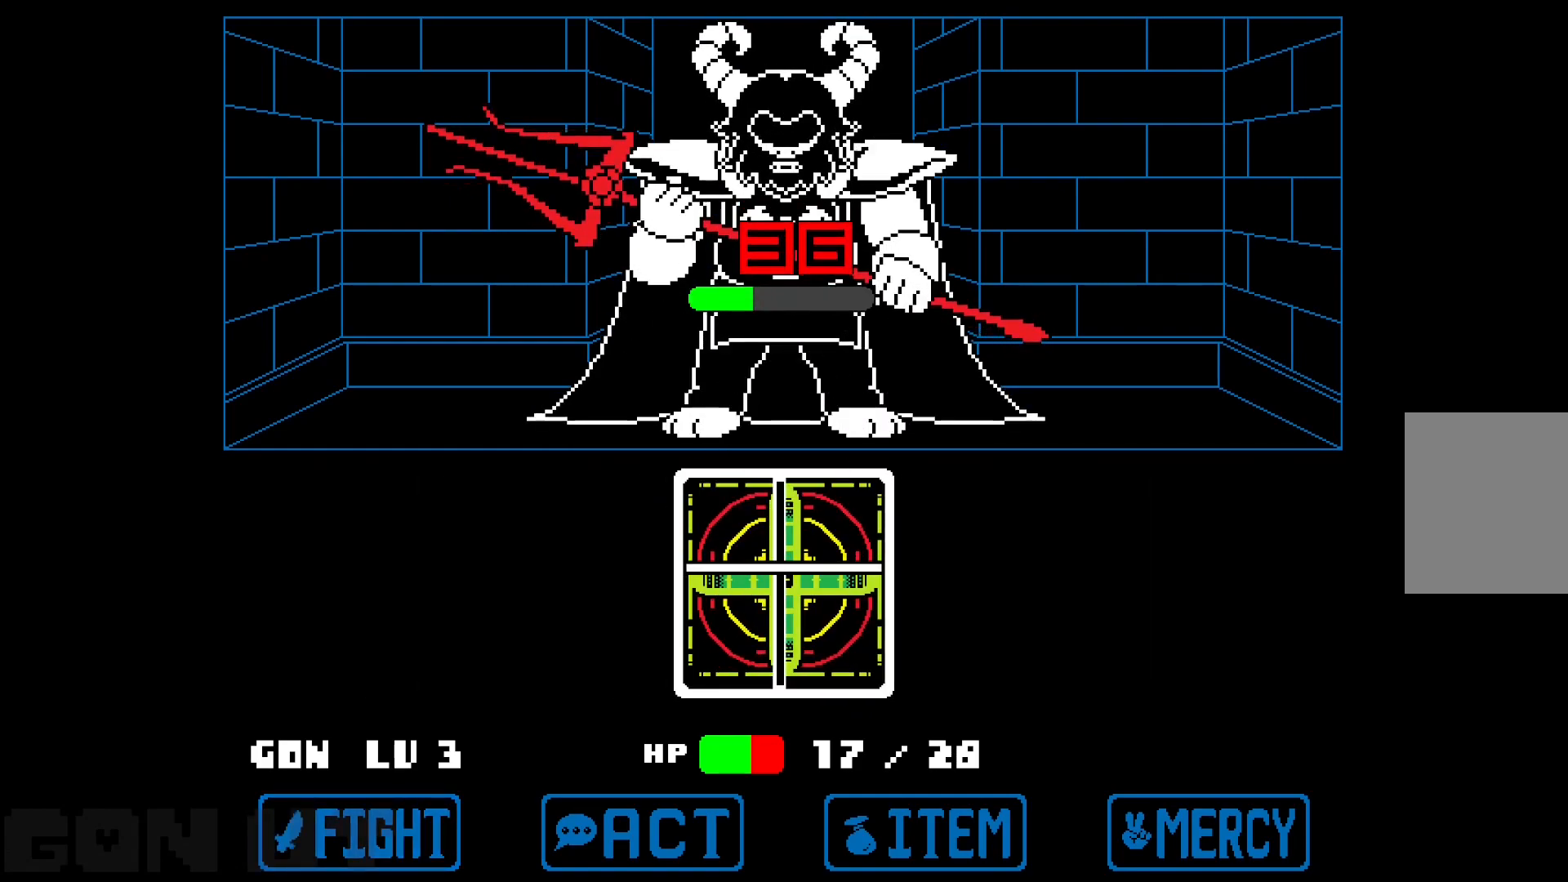
{"keys": ["c"], "events": []}
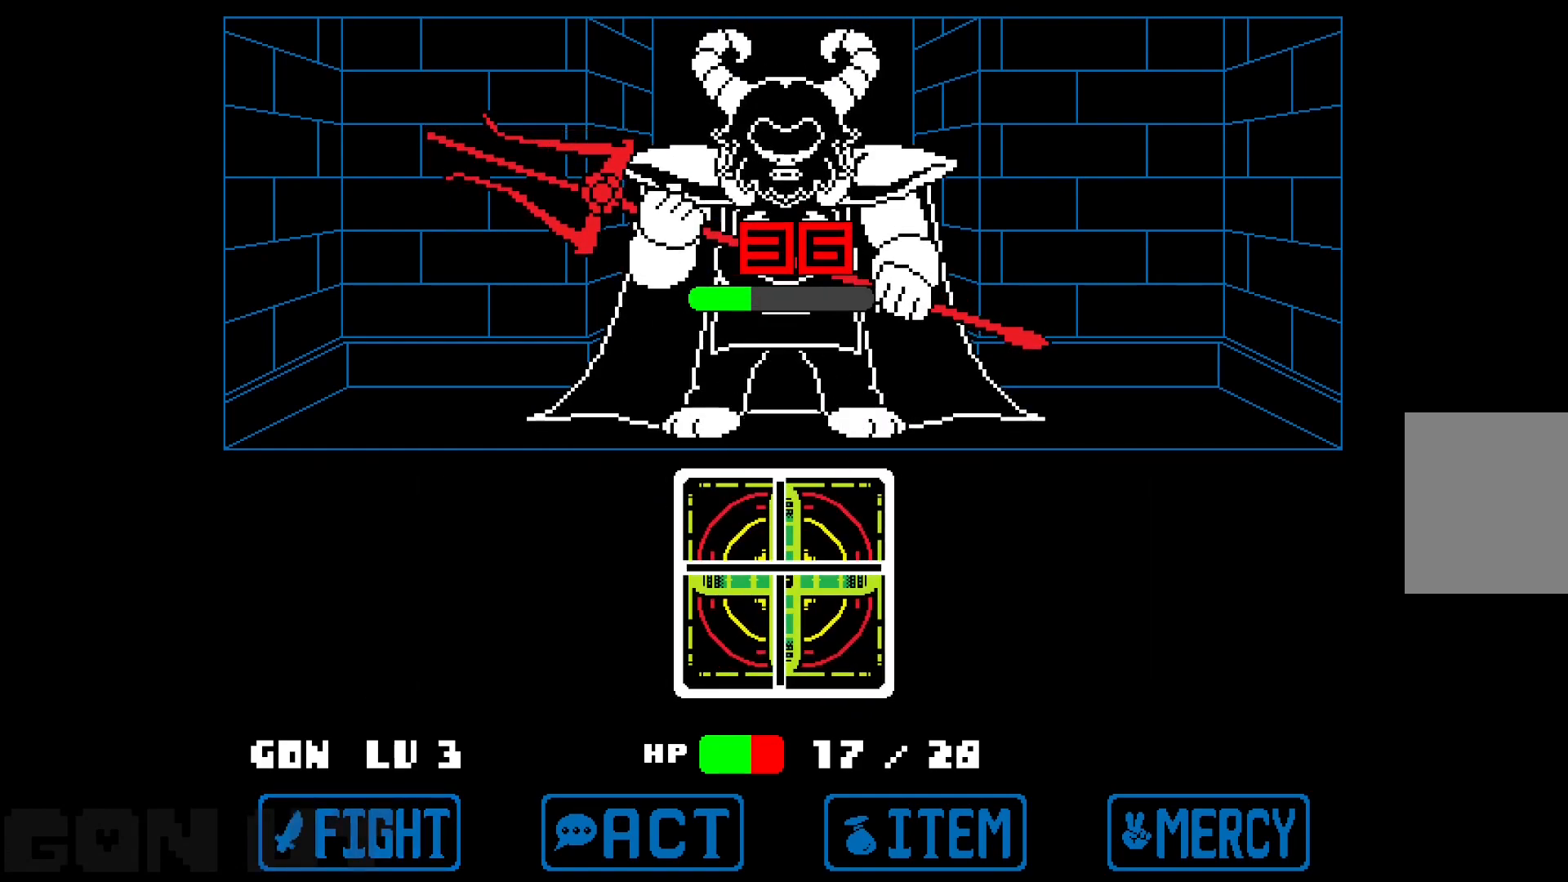
{"keys": ["c"], "events": []}
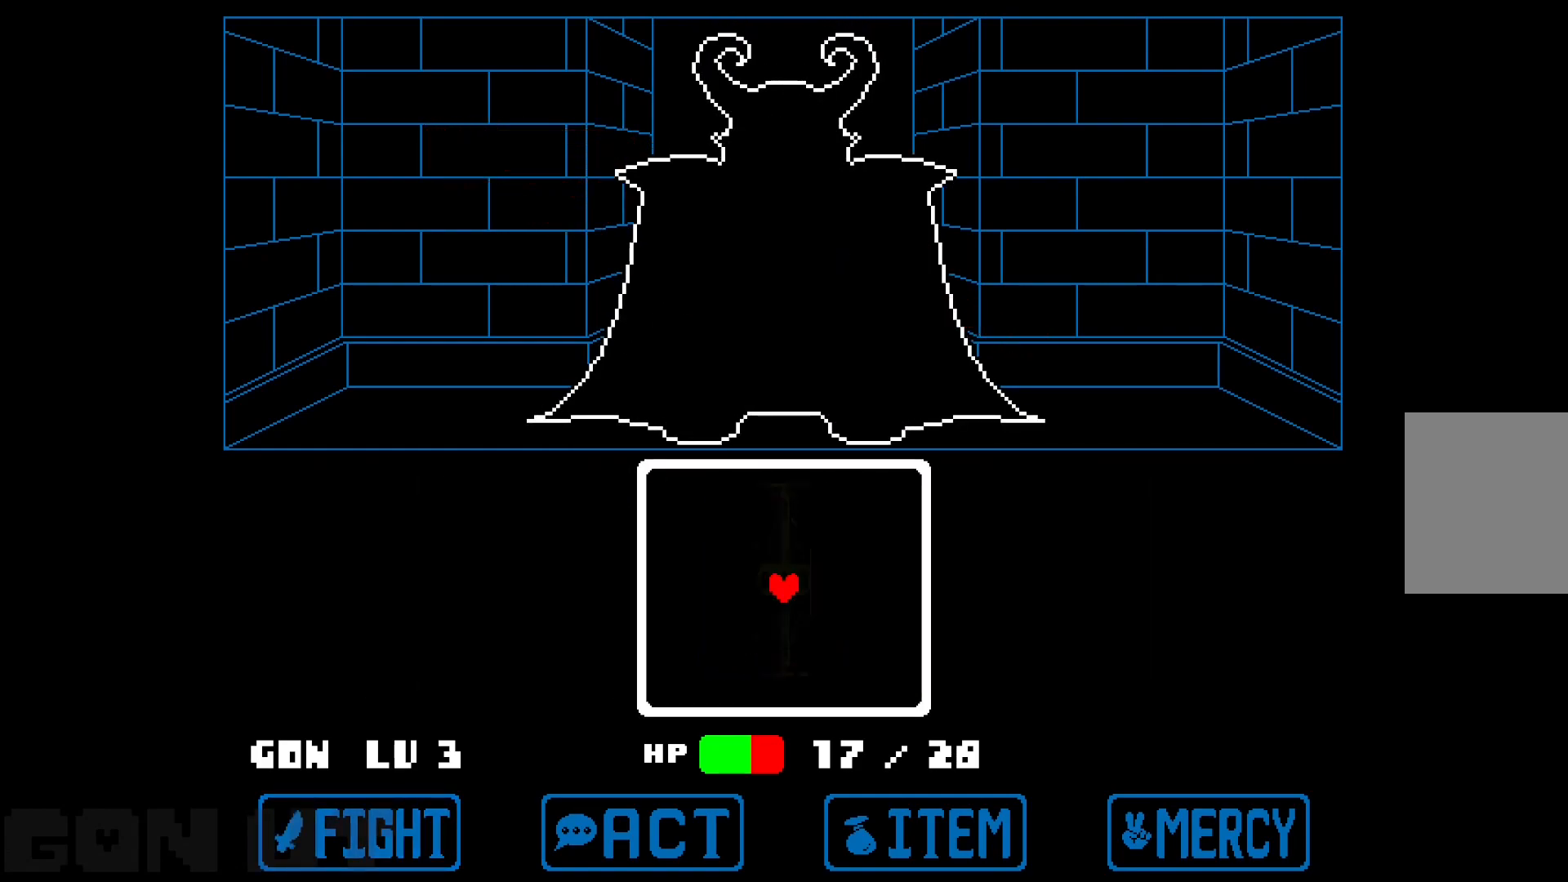
{"keys": ["c"], "events": []}
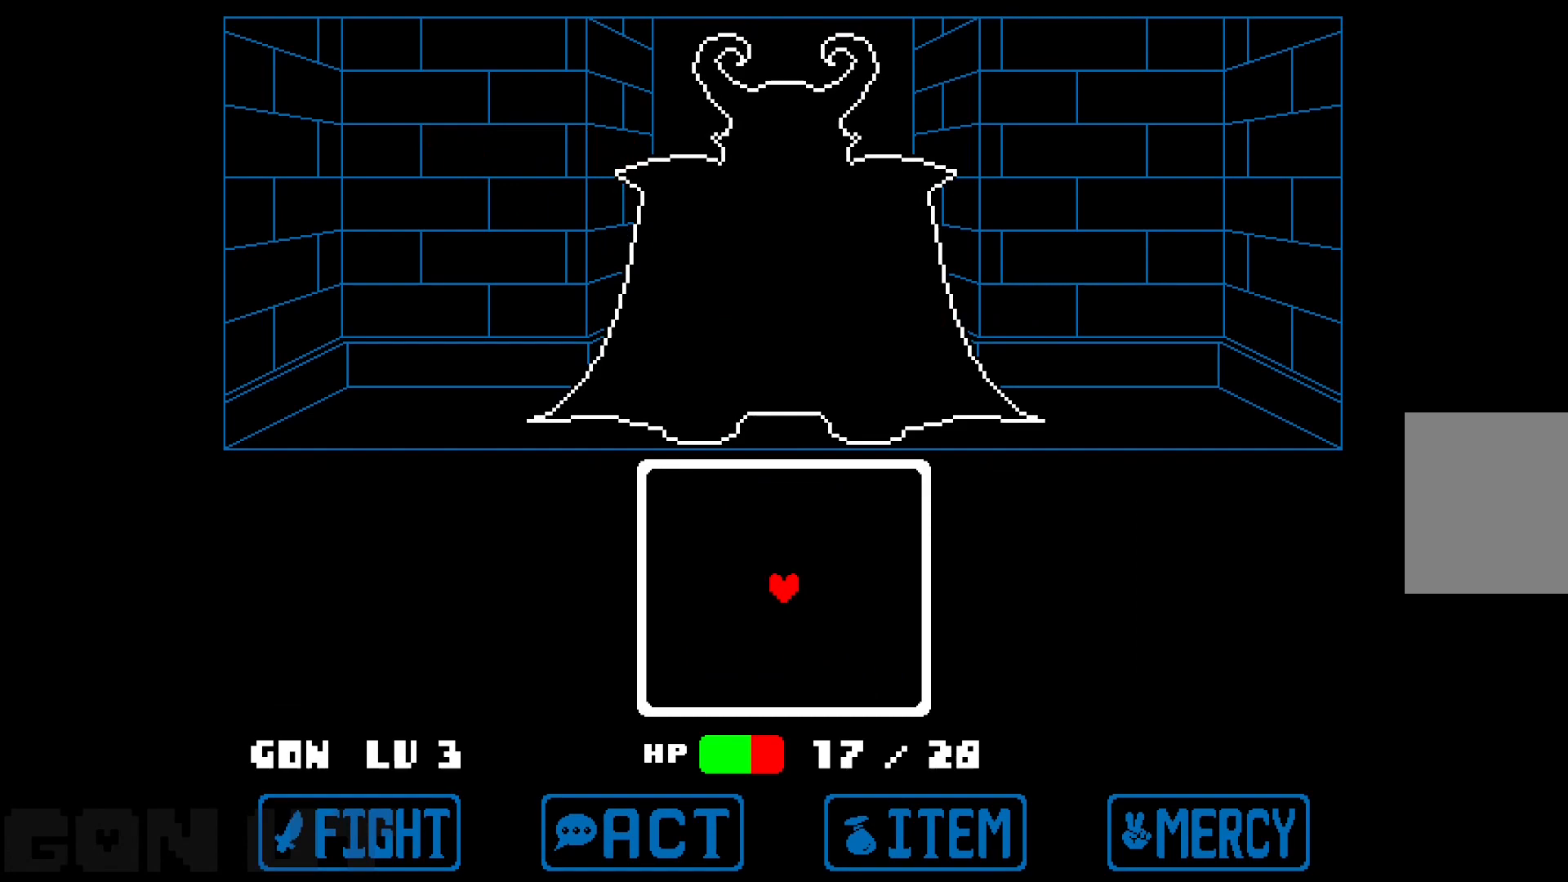
{"keys": ["c"], "events": []}
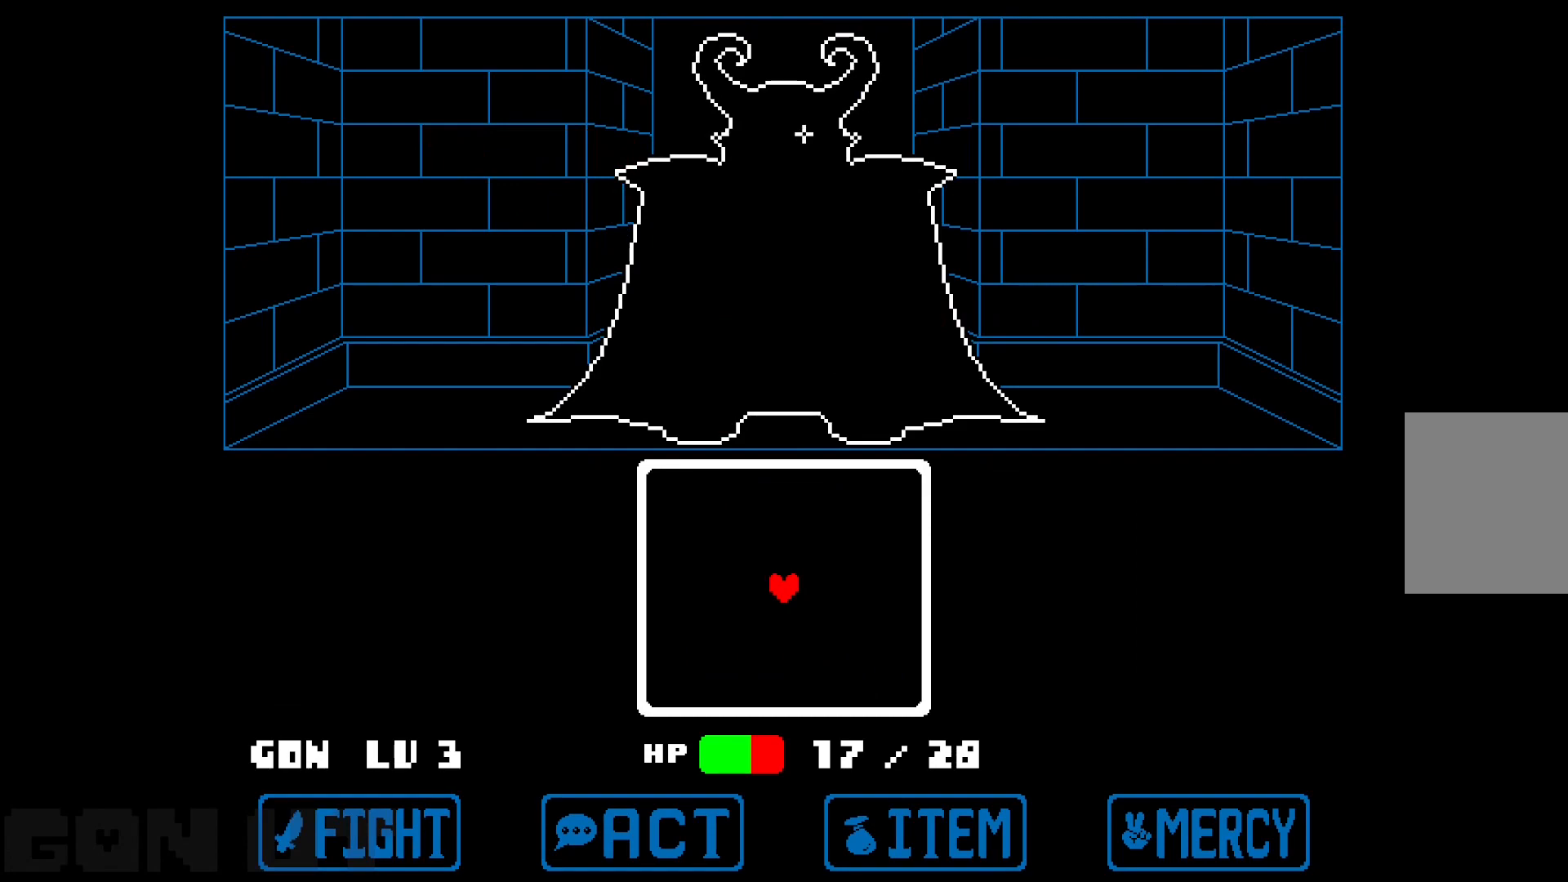
{"keys": ["c"], "events": []}
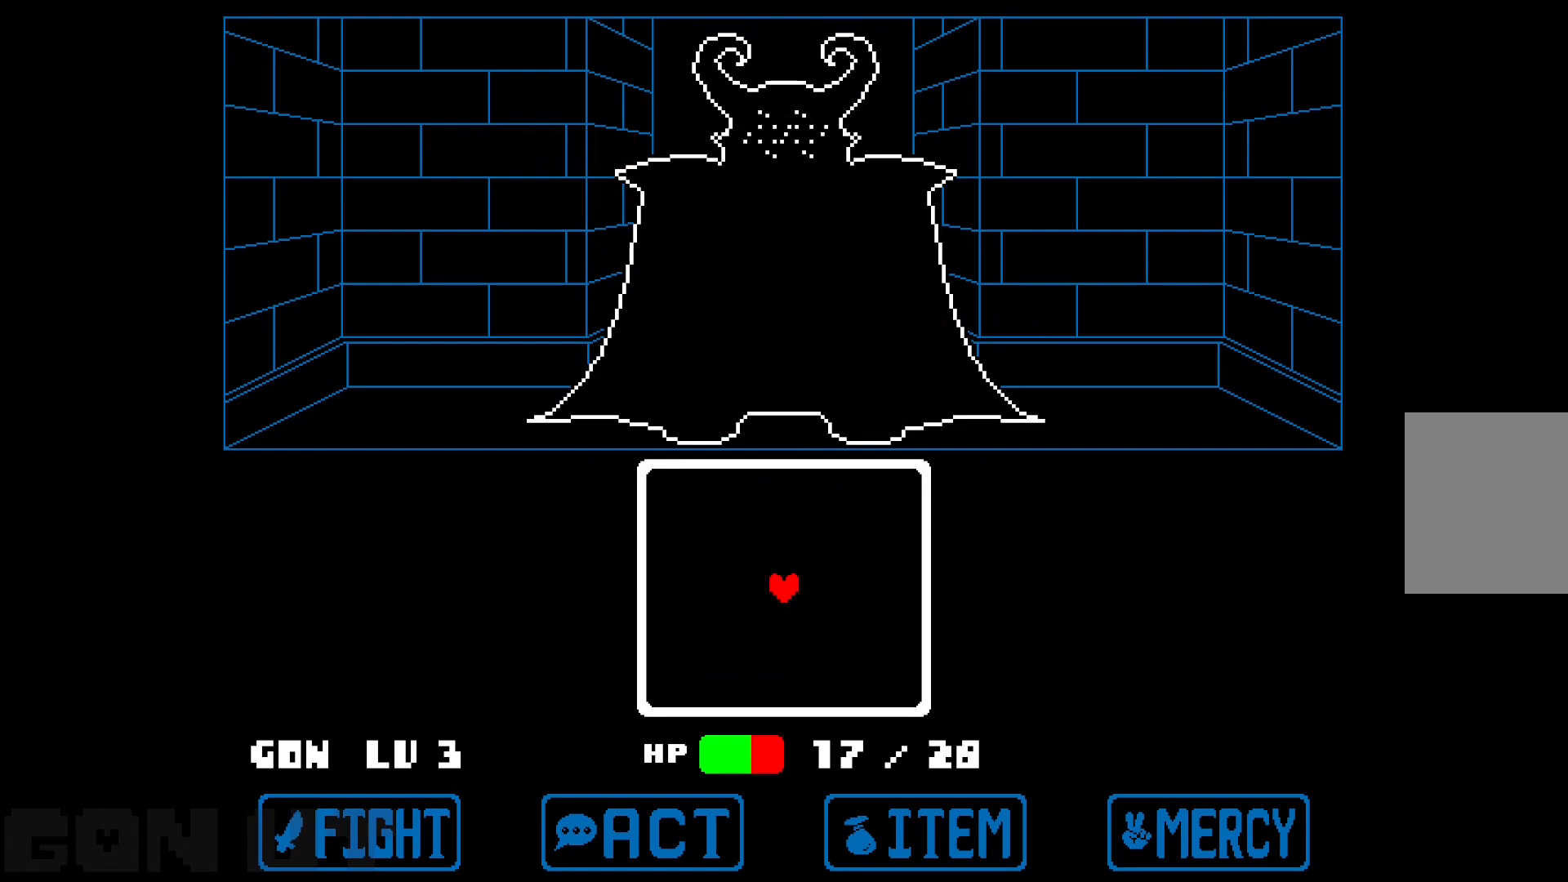
{"keys": ["c"], "events": []}
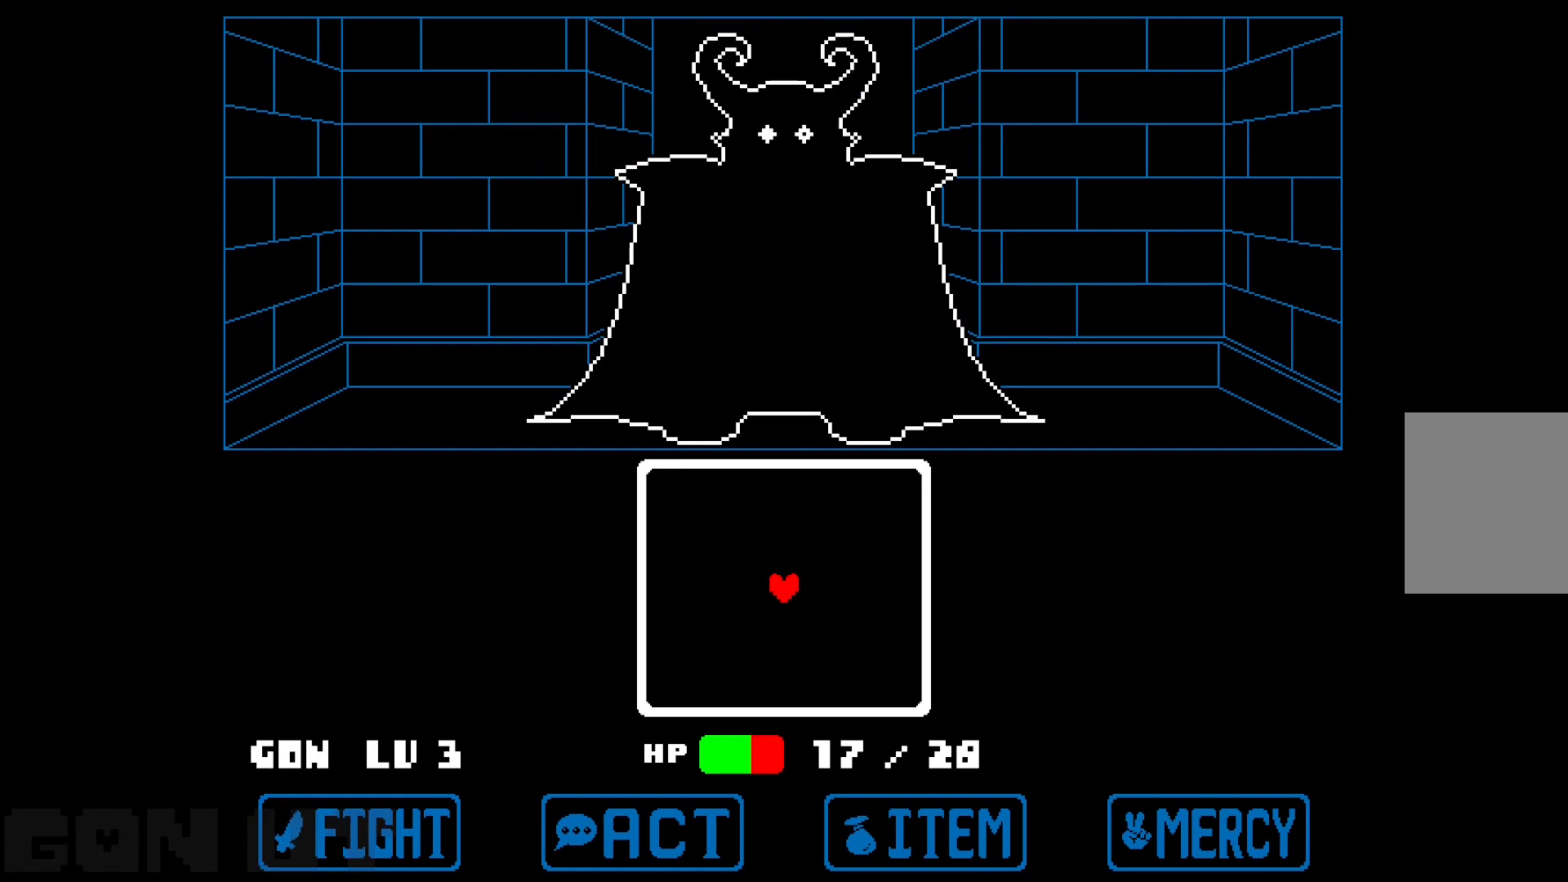
{"keys": ["c", "down", "left"], "events": [[433, "down", "down"], [433, "left", "down"]]}
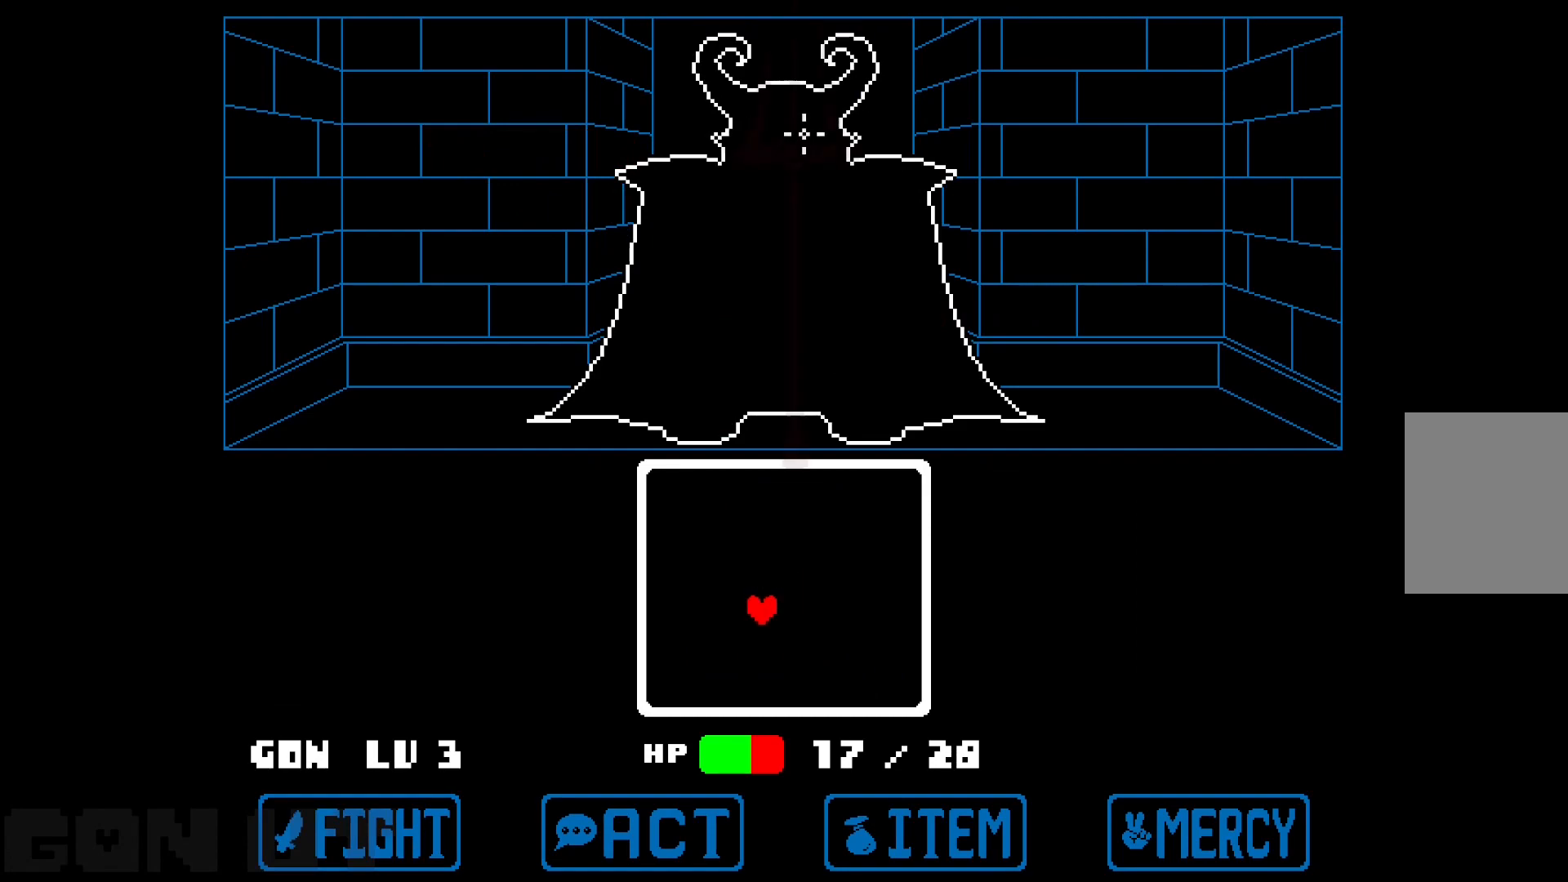
{"keys": ["c"], "events": [[500, "down", "up"], [500, "left", "up"]]}
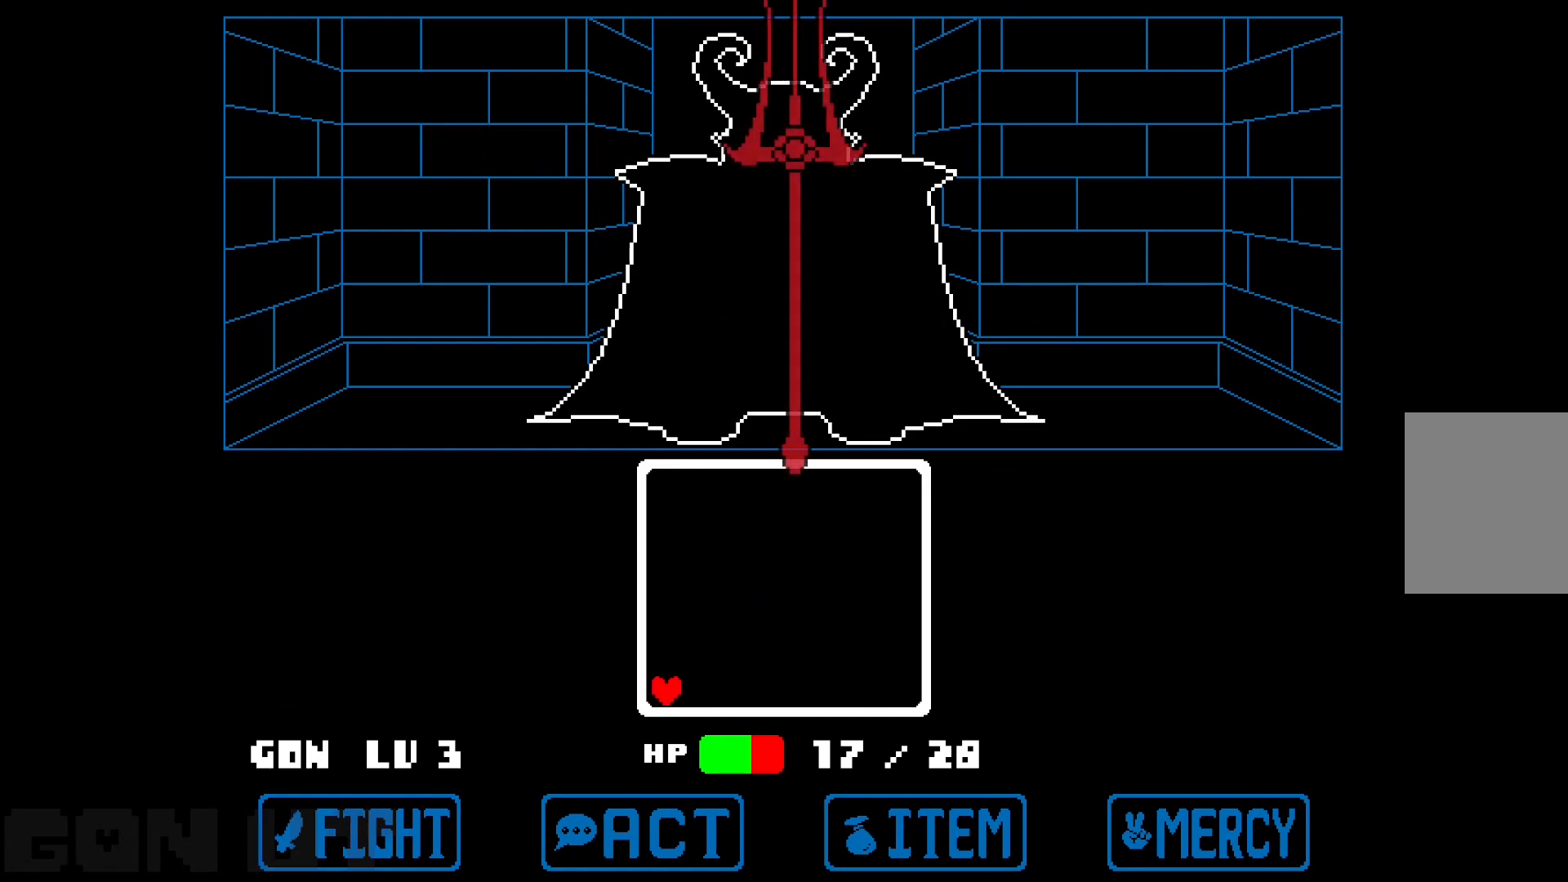
{"keys": ["c"], "events": []}
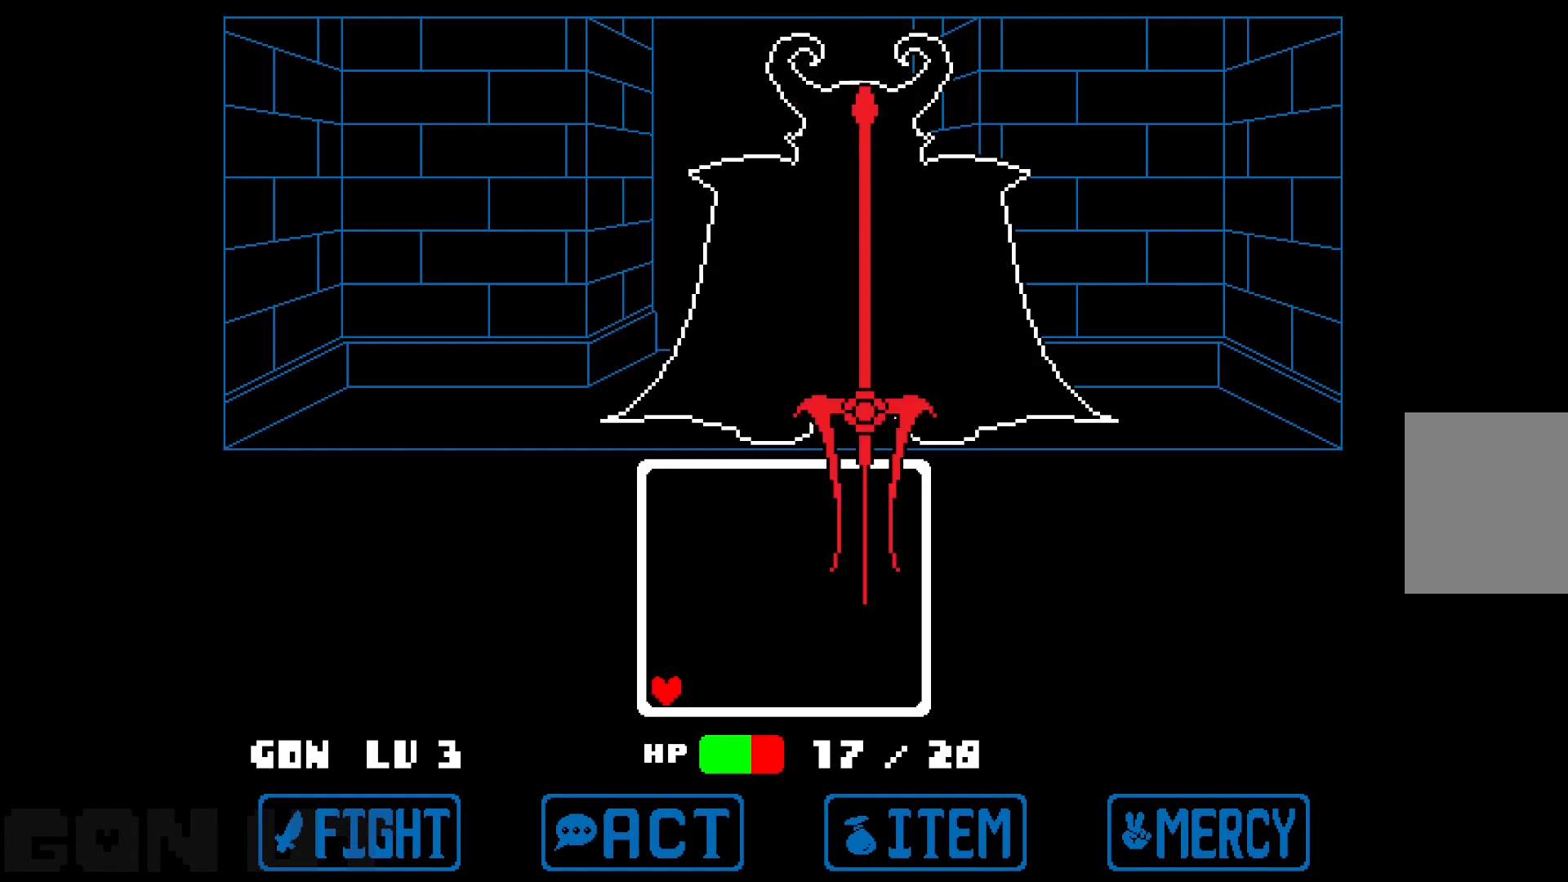
{"keys": ["c"], "events": []}
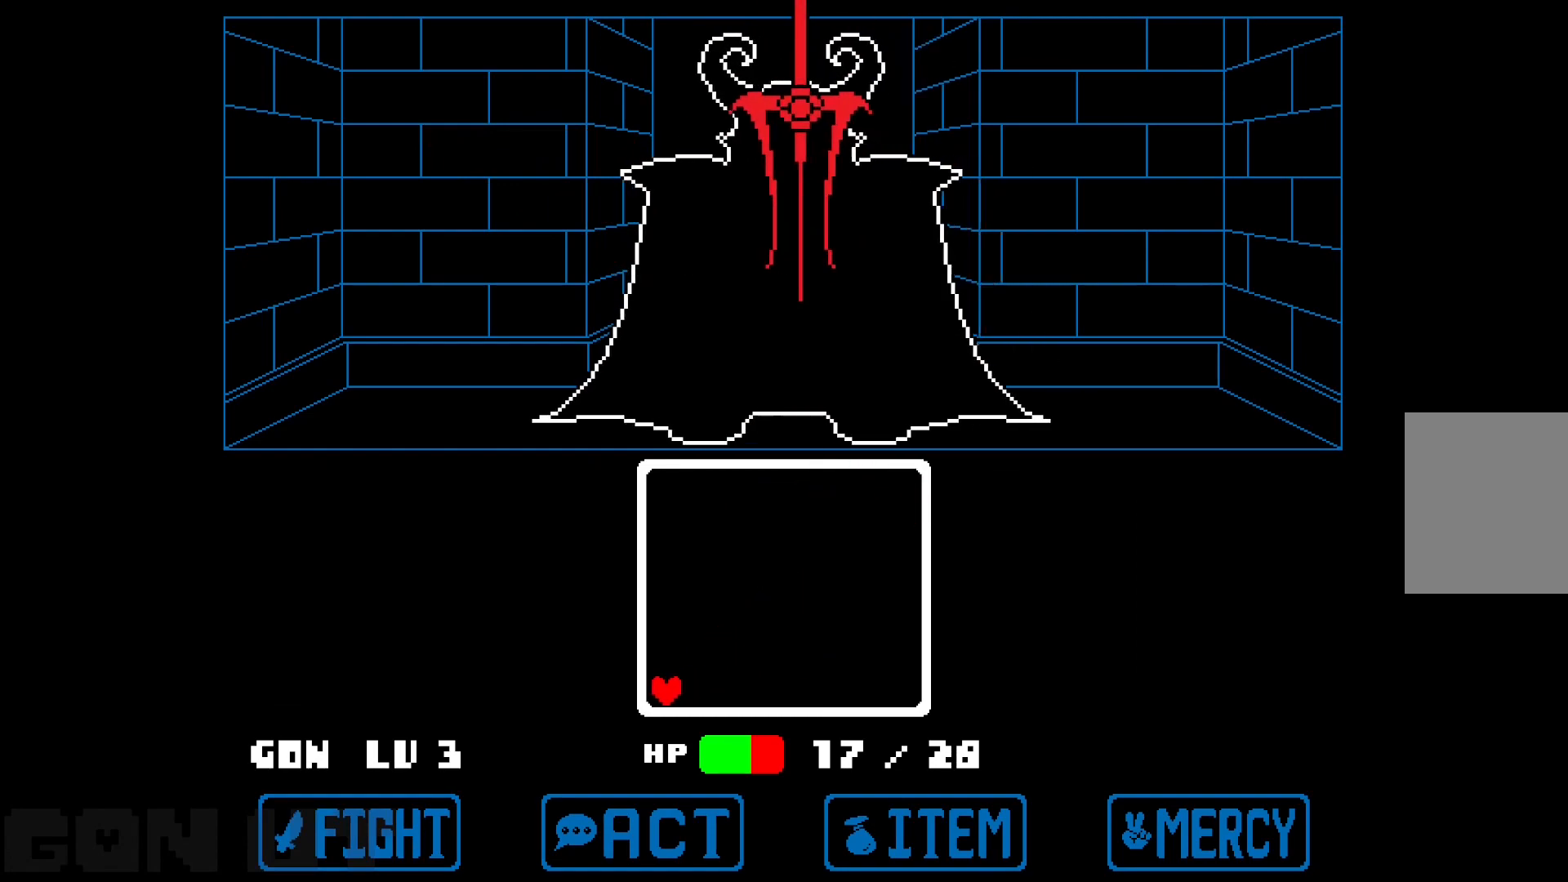
{"keys": ["c"], "events": []}
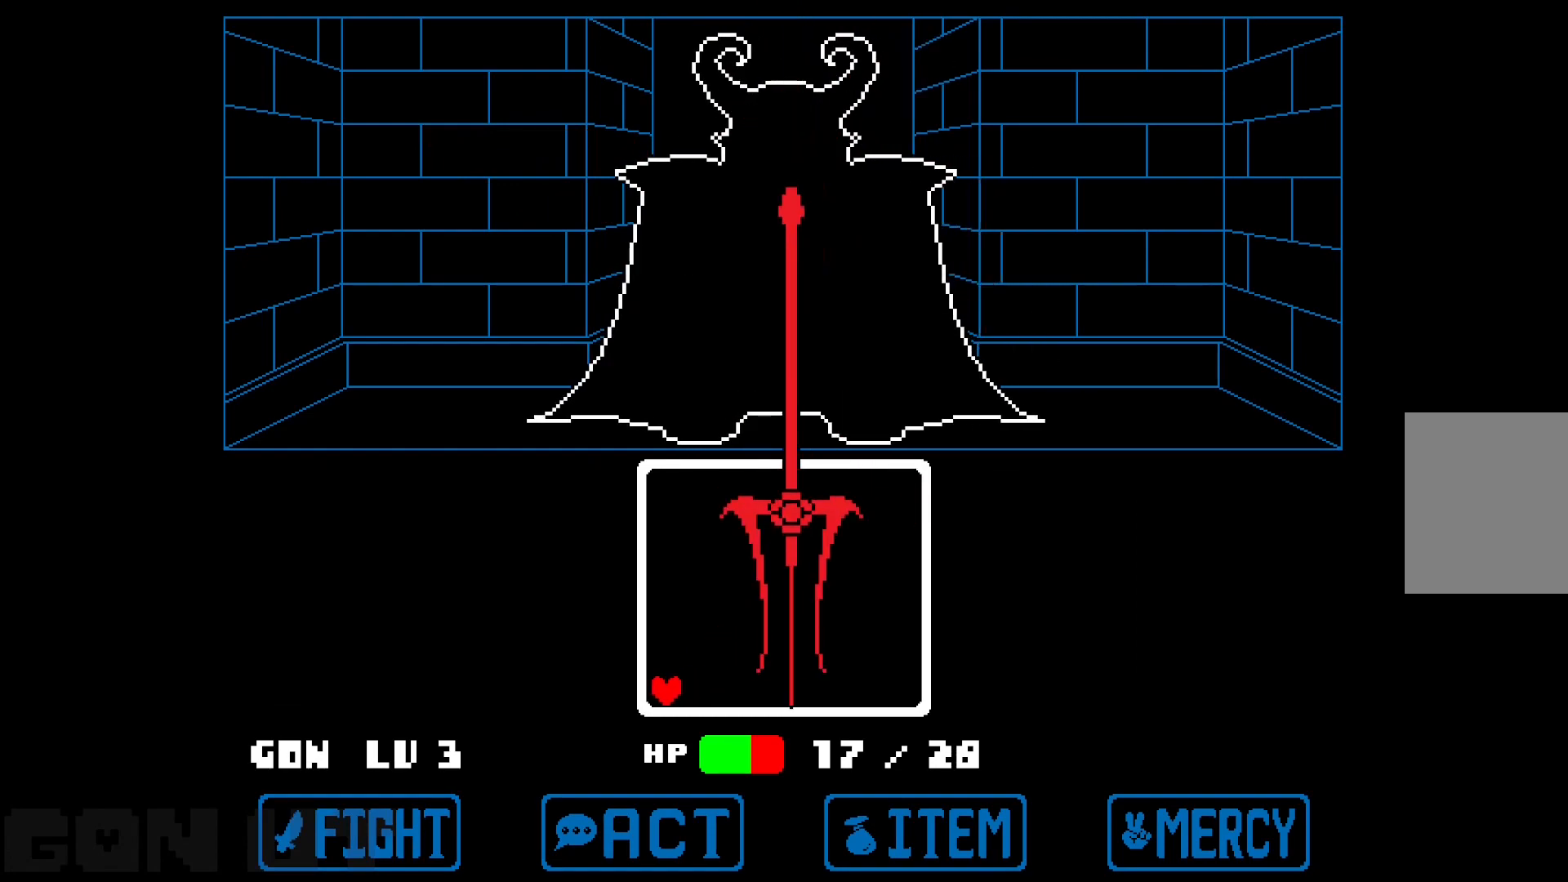
{"keys": ["c"], "events": []}
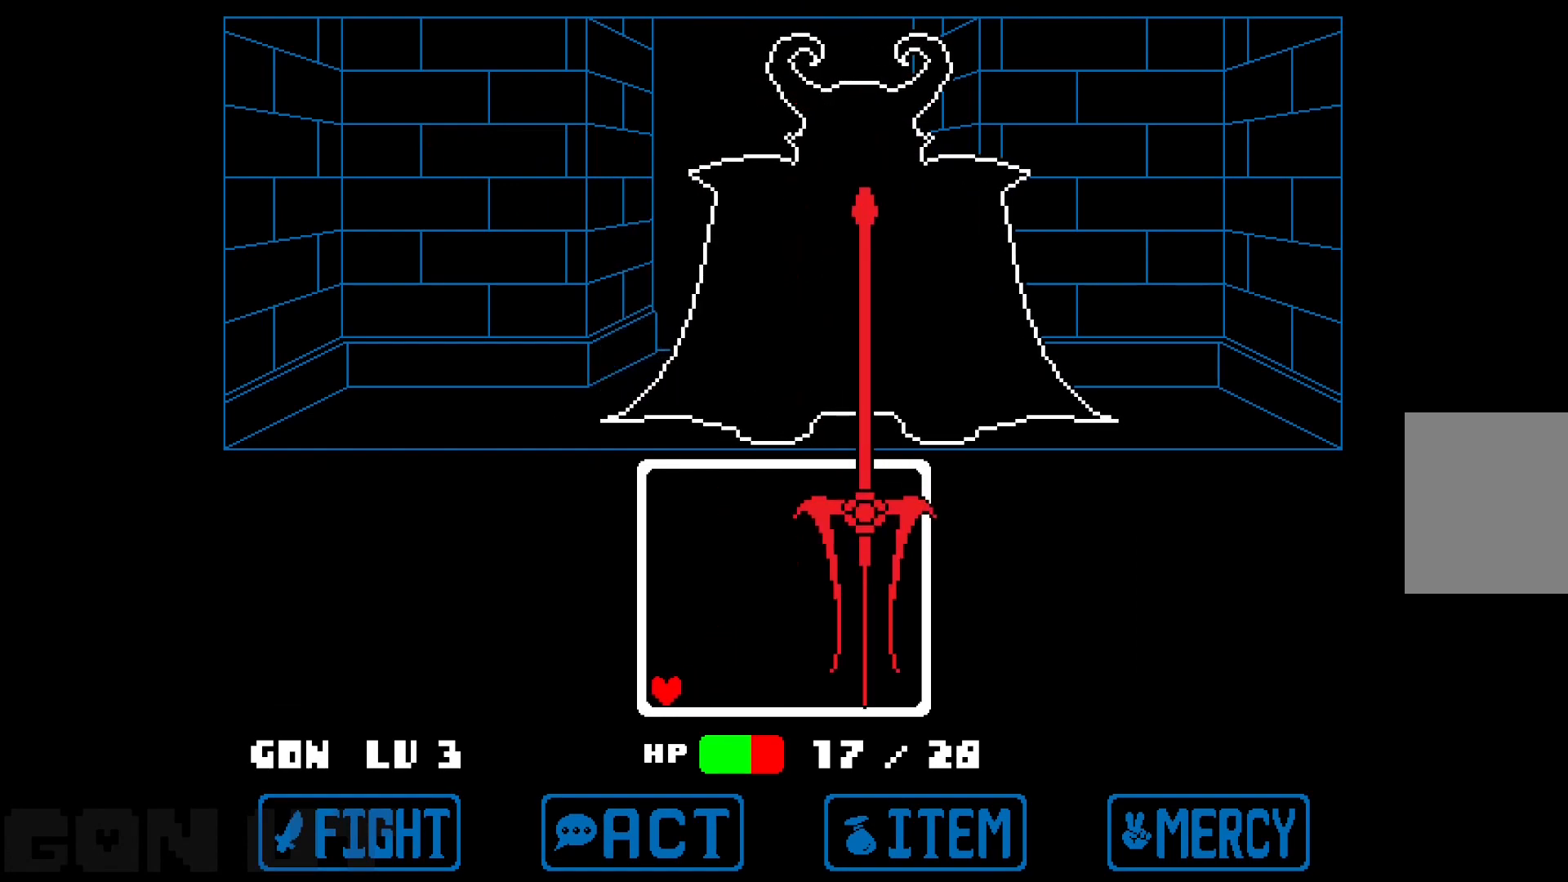
{"keys": ["c"], "events": []}
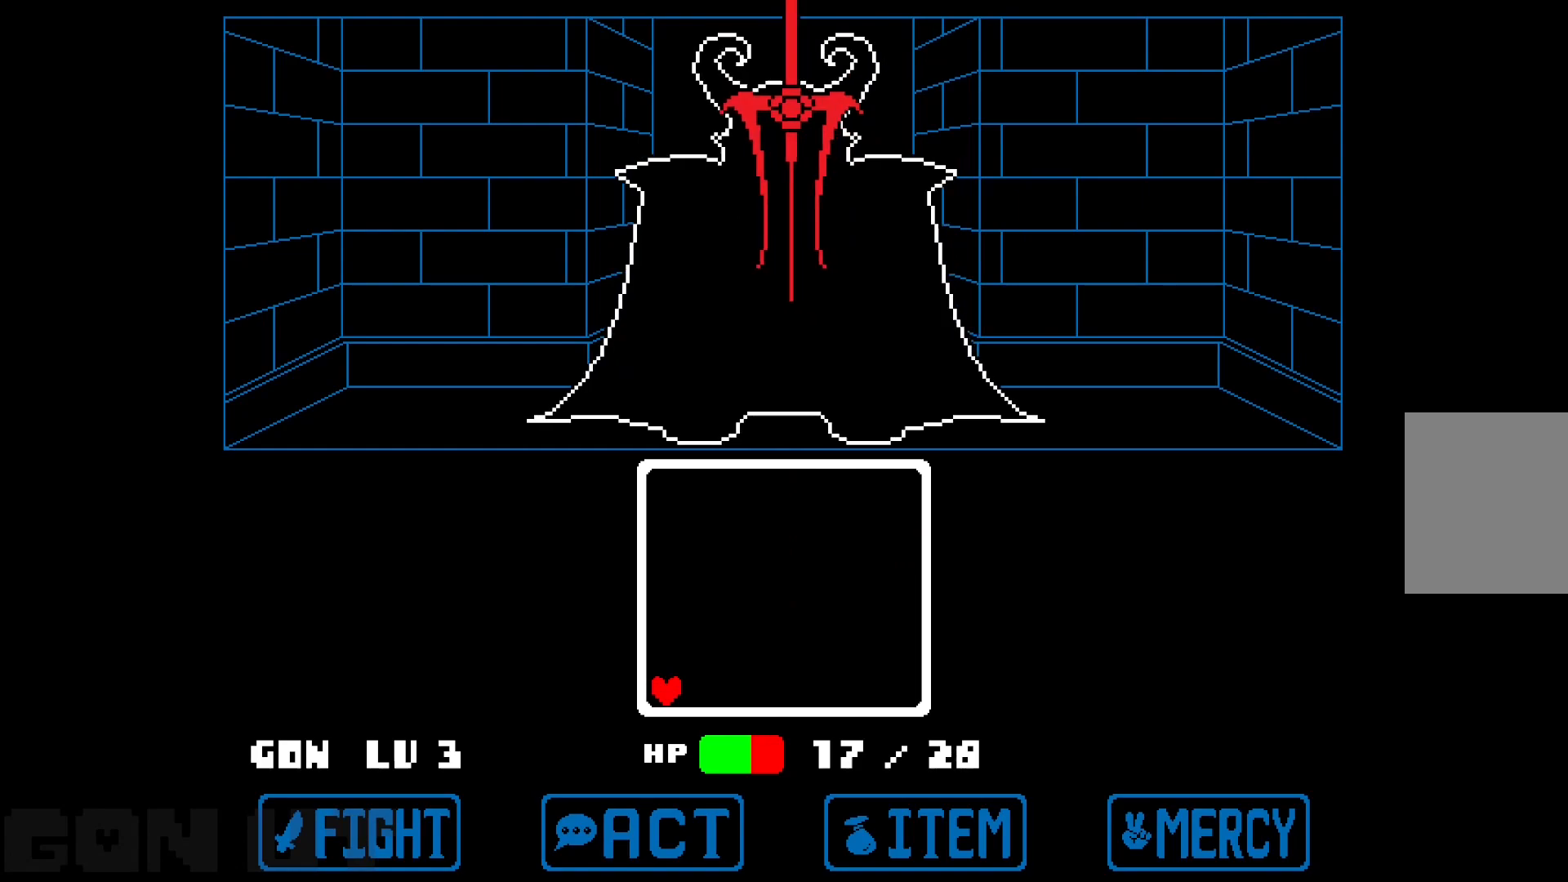
{"keys": ["c"], "events": []}